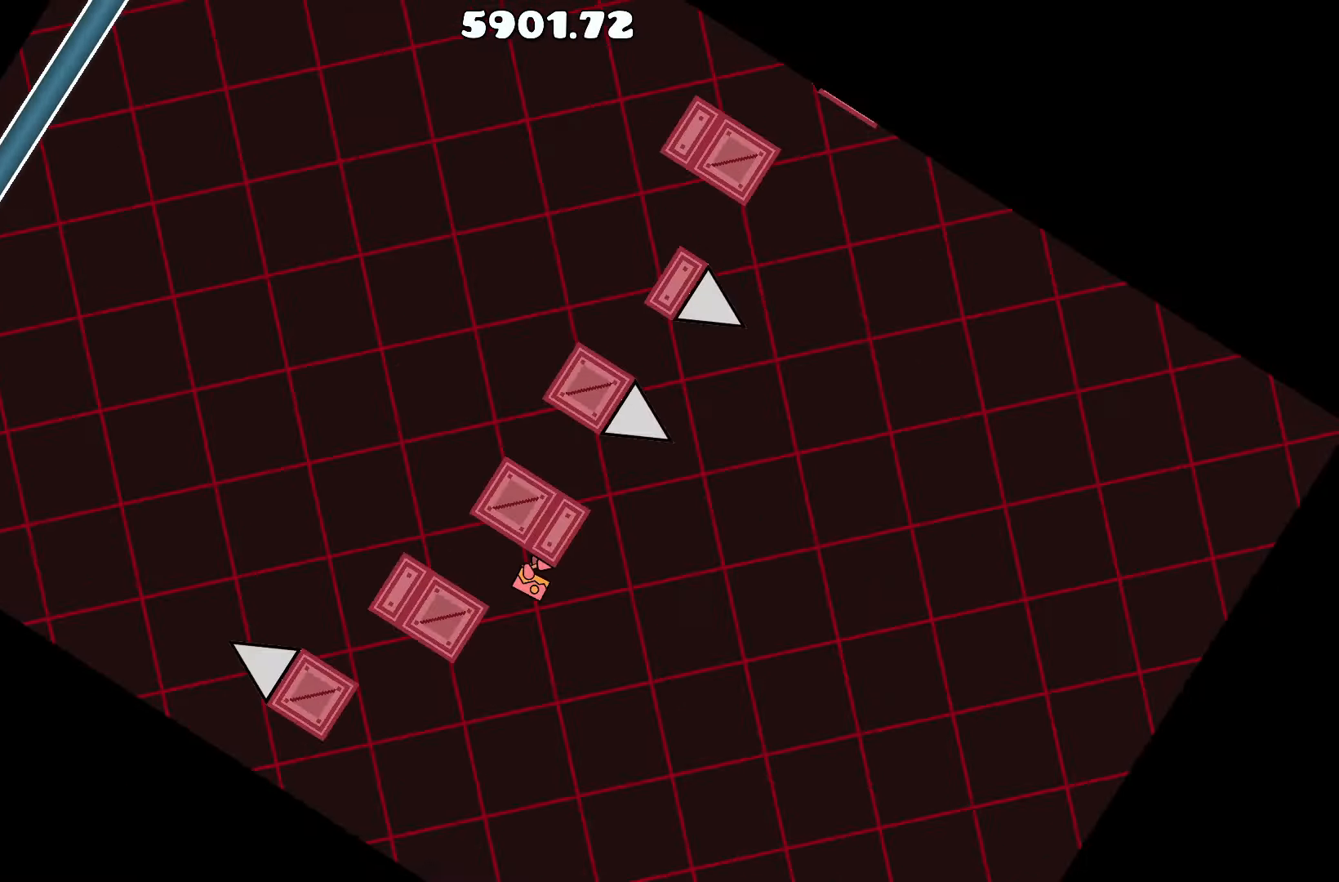
Gameplay with keyboard; each line is a JSON object with the keys held at the frame after it. "events" lists presses ("down") and releases ("up") of "a", "d", "left", "right", "space", "up" and "w" between this image and that frame as [ms after this image, input, new state], when the widget could be followed in between. No other keys are recorded. Mouse input is not recorded.
{"keys": [], "events": []}
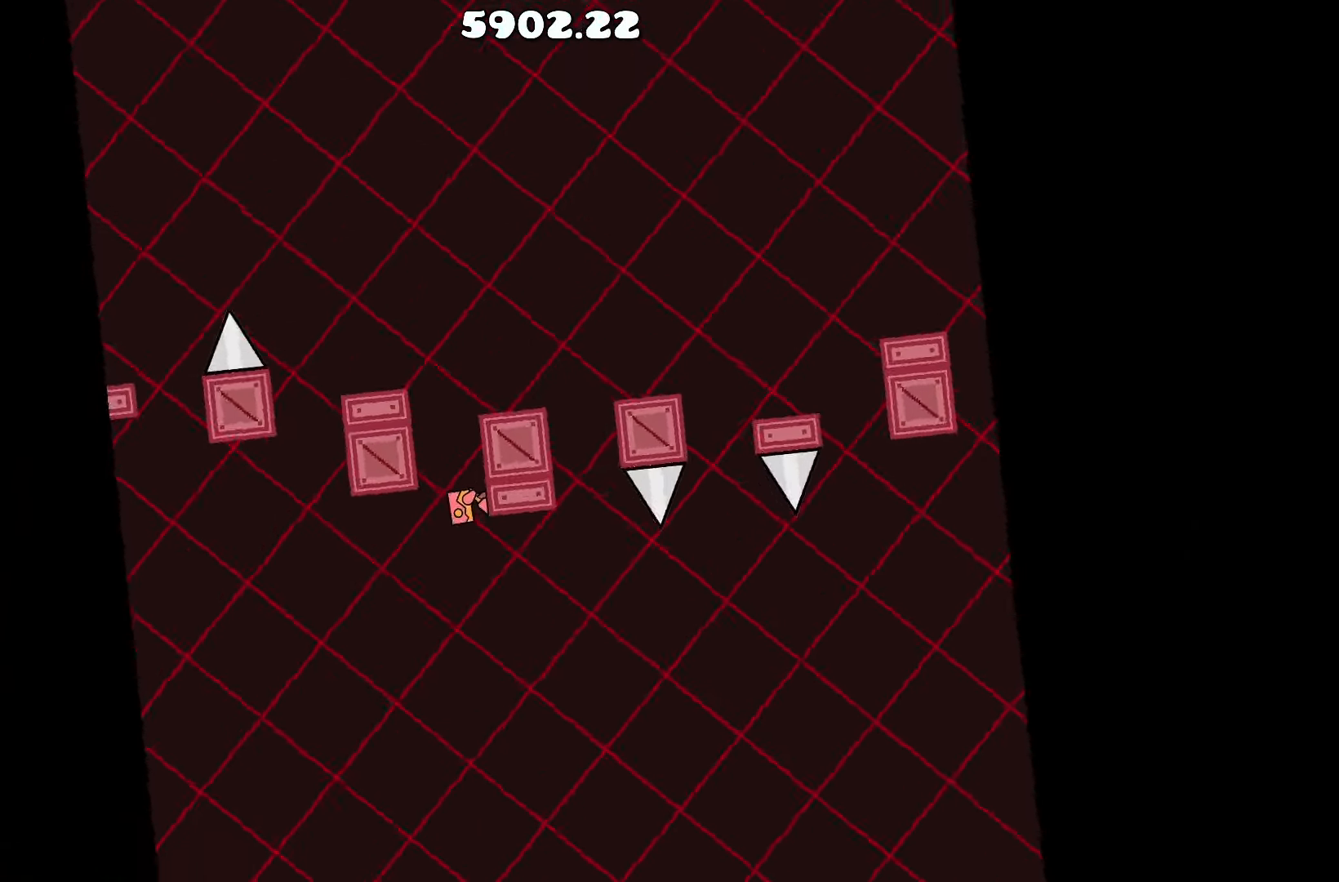
{"keys": ["up"], "events": [[317, "up", "down"]]}
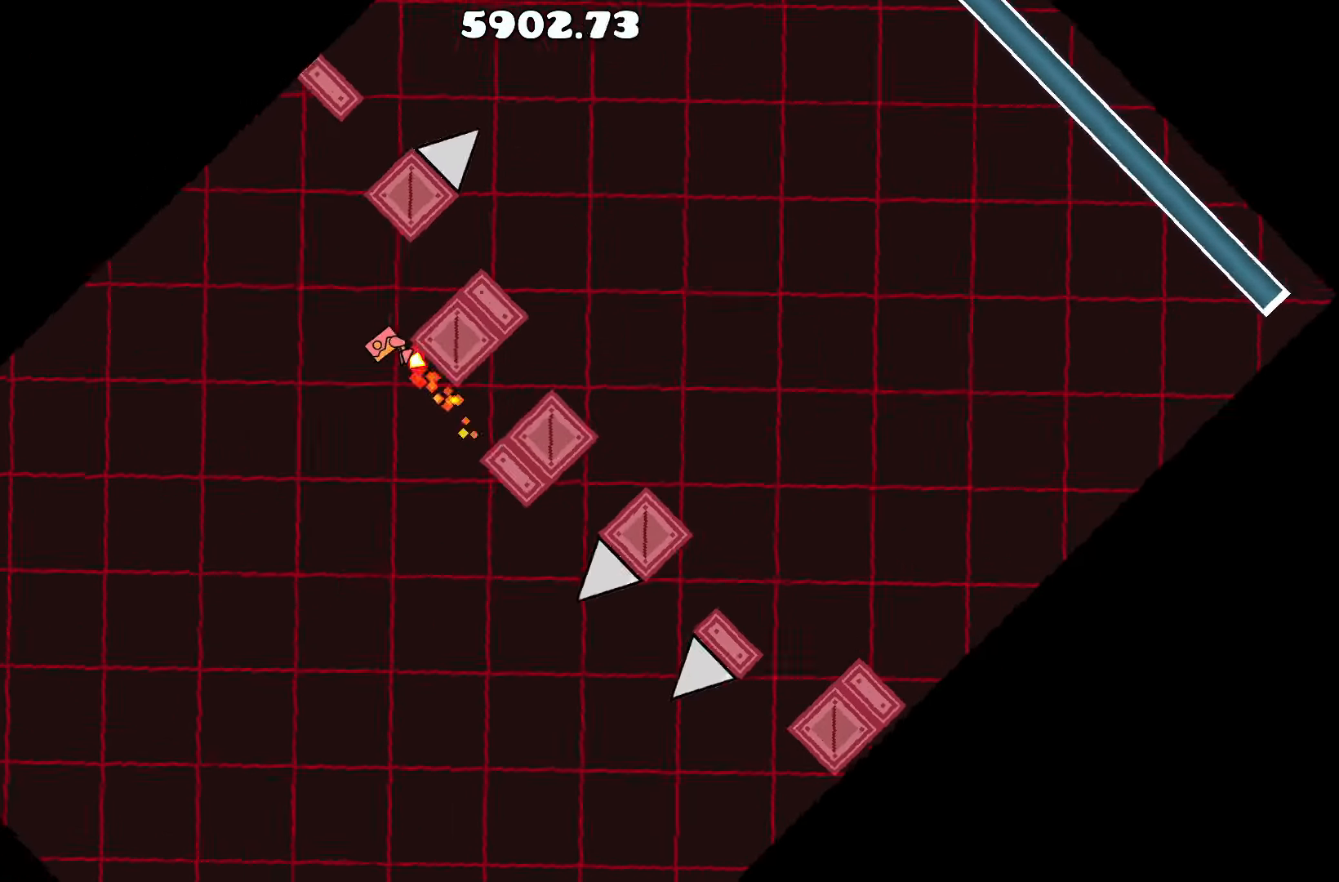
{"keys": ["up"], "events": [[67, "d", "down"], [150, "up", "up"], [200, "d", "up"], [333, "up", "down"]]}
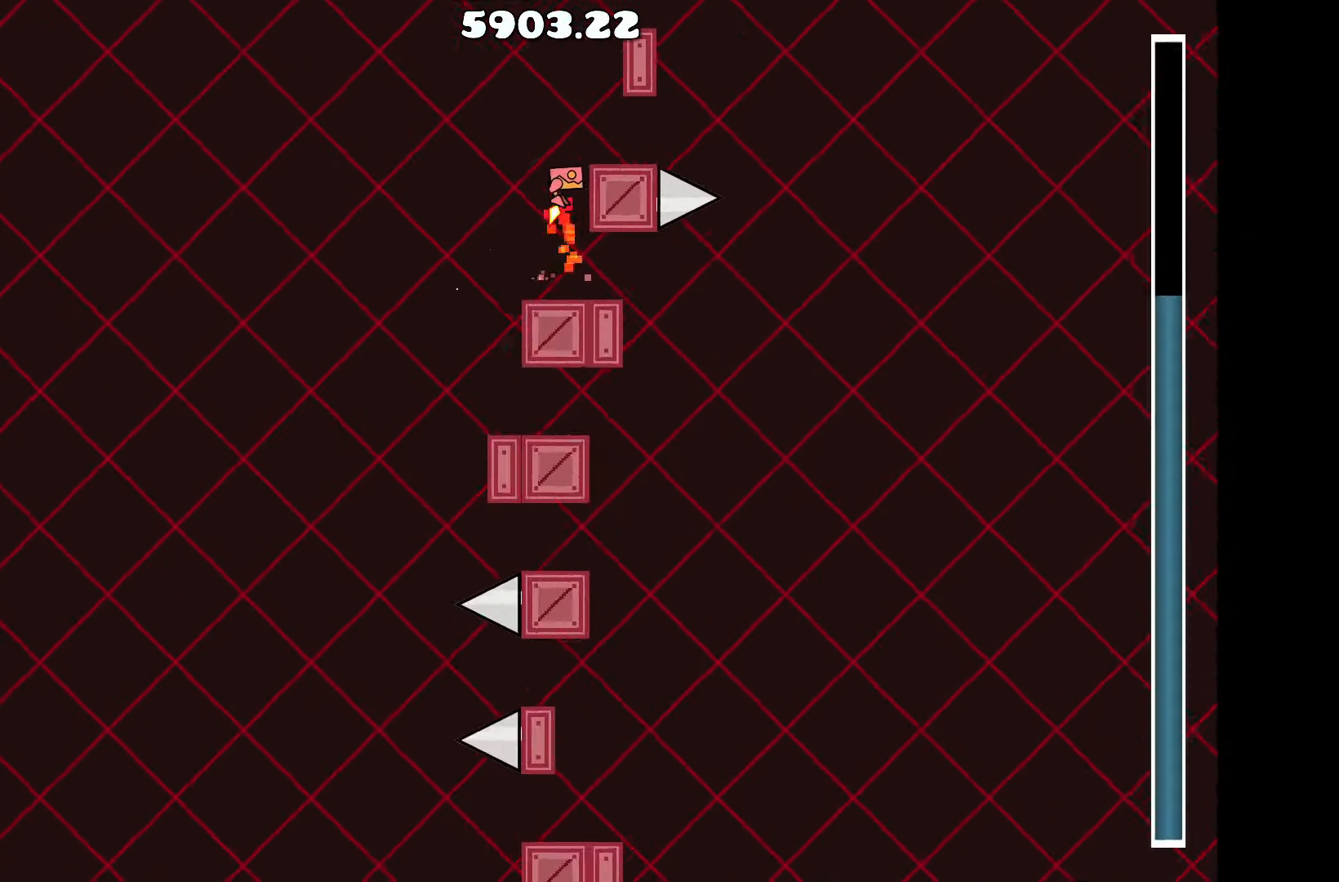
{"keys": [], "events": [[33, "d", "down"], [83, "up", "up"], [117, "d", "up"]]}
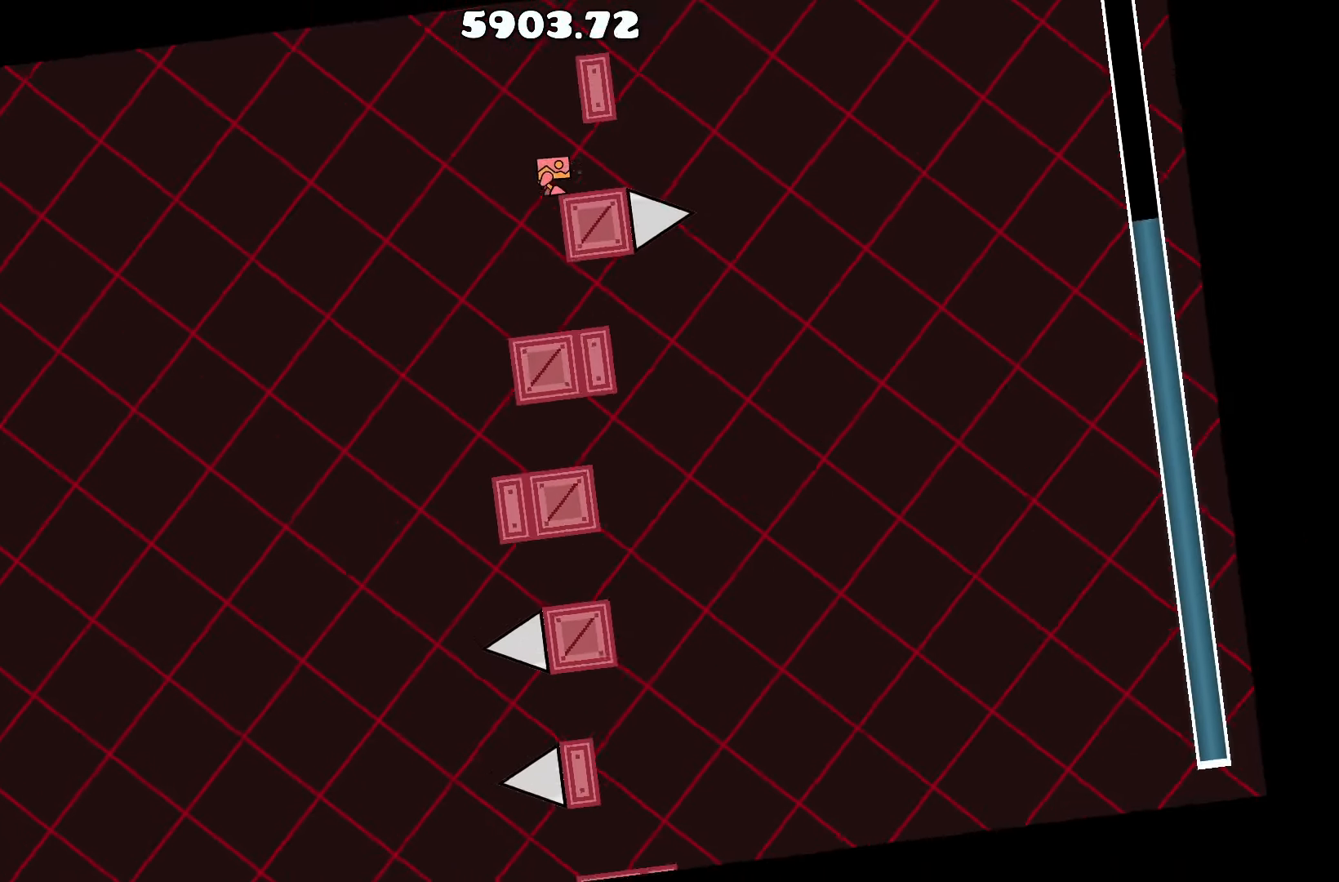
{"keys": [], "events": [[33, "up", "down"], [183, "d", "down"], [233, "up", "up"], [317, "d", "up"]]}
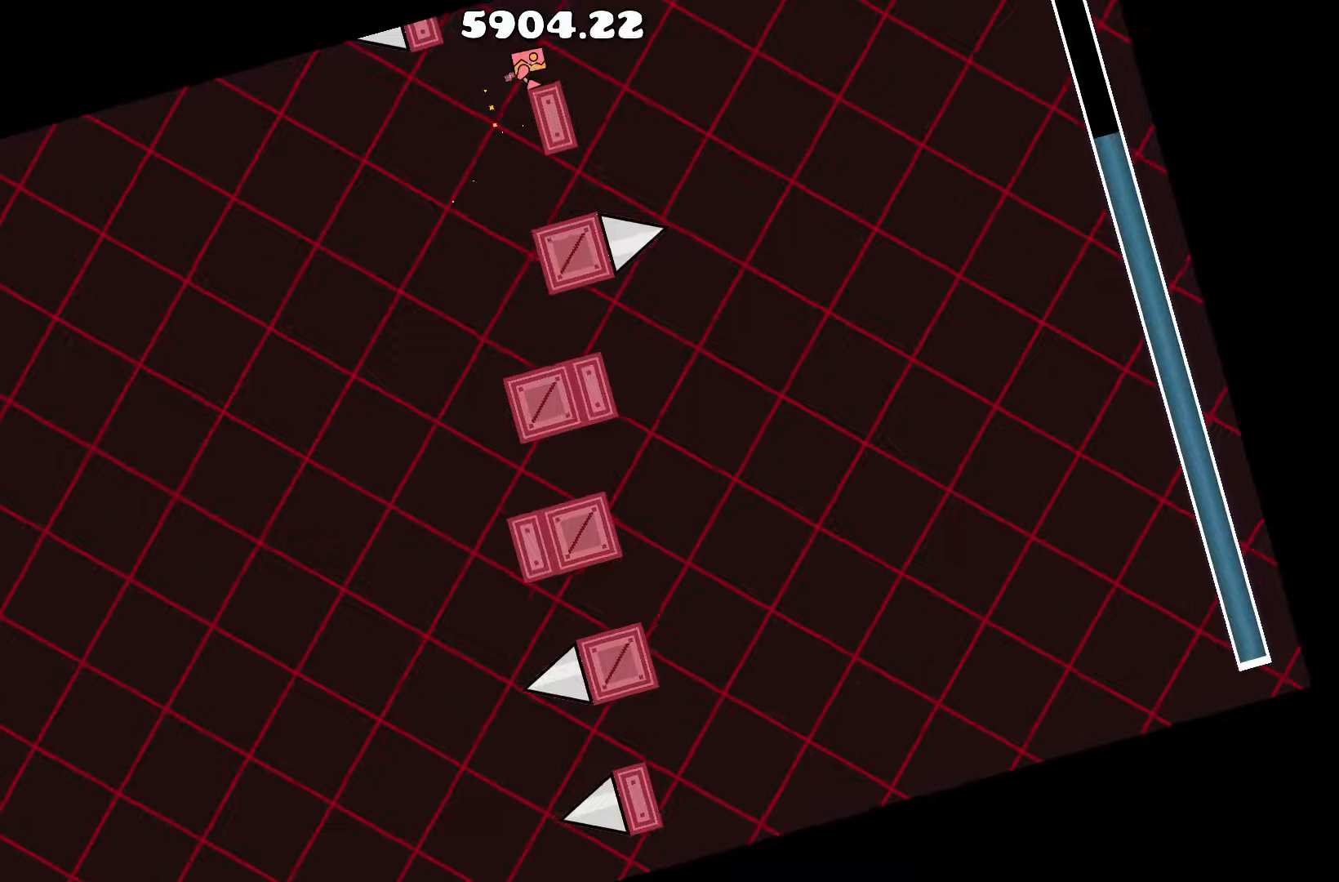
{"keys": [], "events": []}
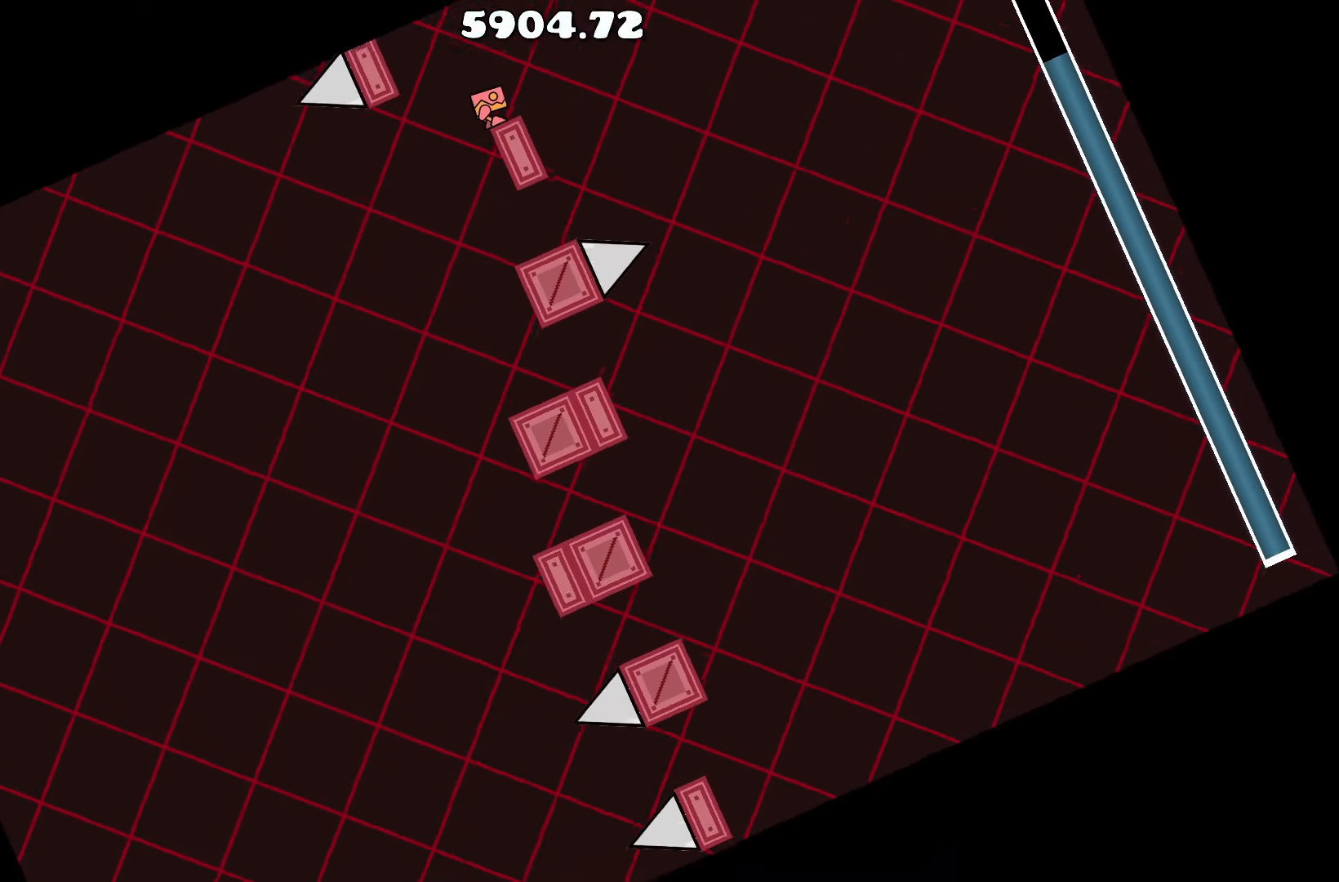
{"keys": [], "events": [[250, "up", "down"], [350, "up", "up"]]}
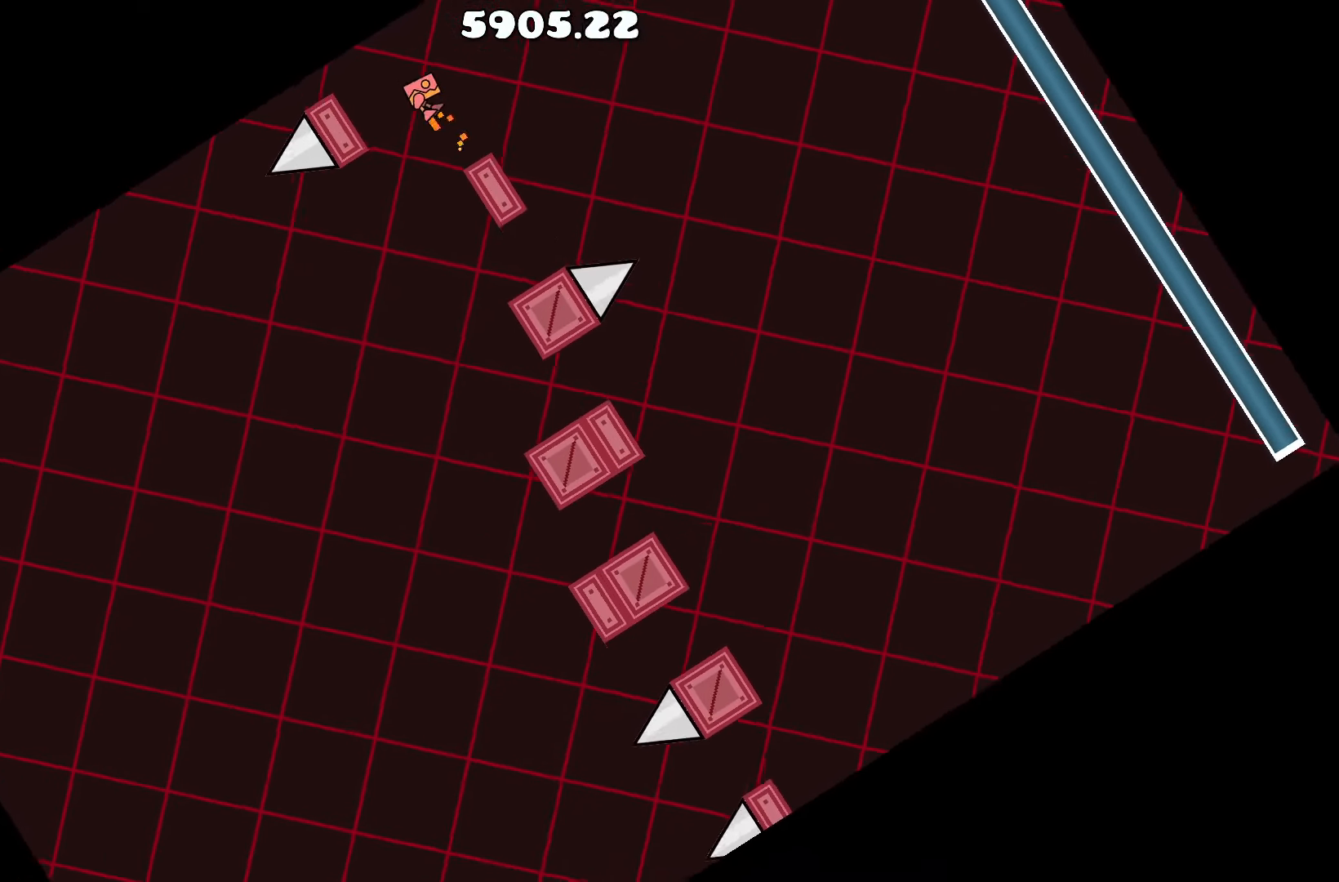
{"keys": [], "events": []}
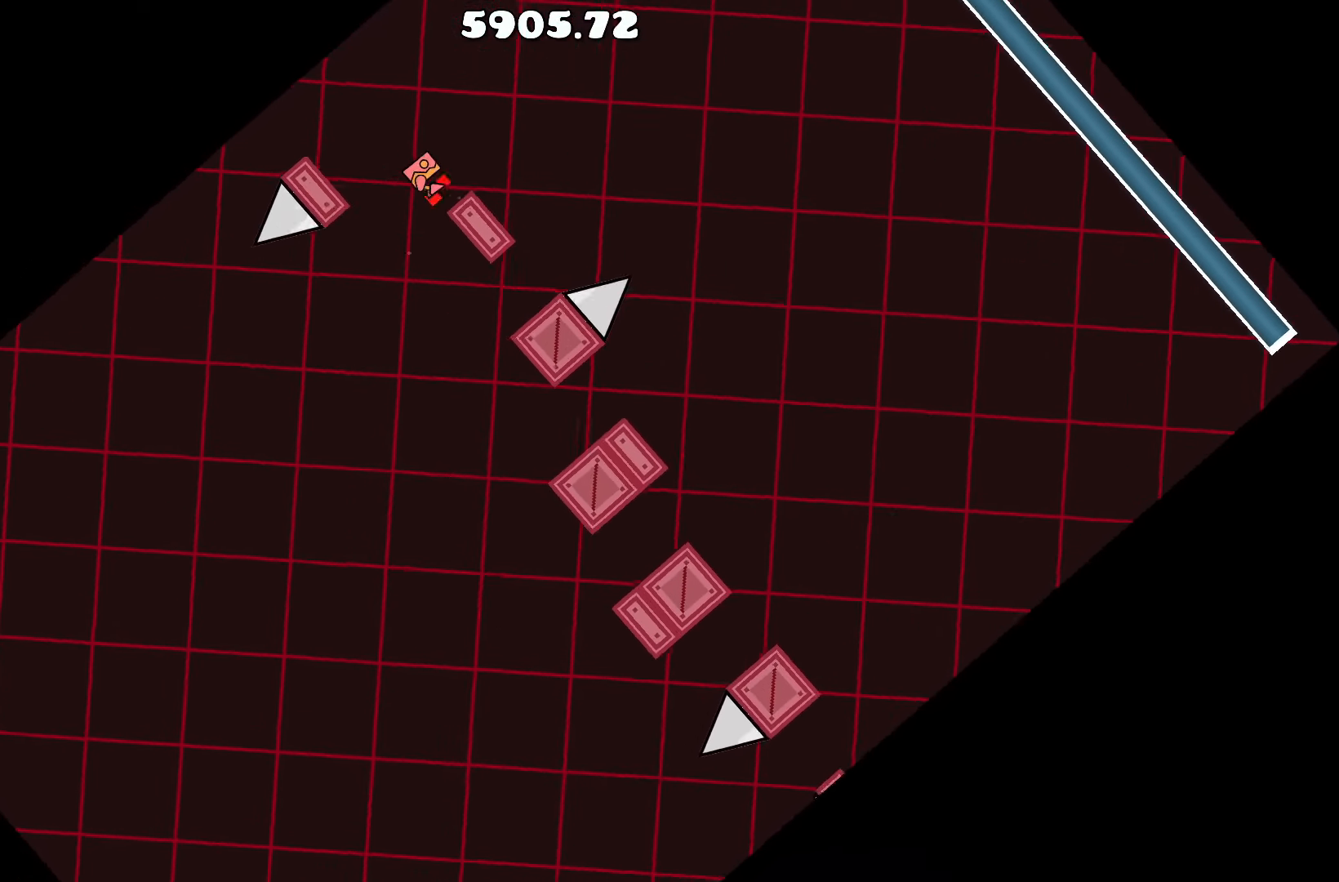
{"keys": [], "events": [[17, "up", "down"], [50, "up", "up"]]}
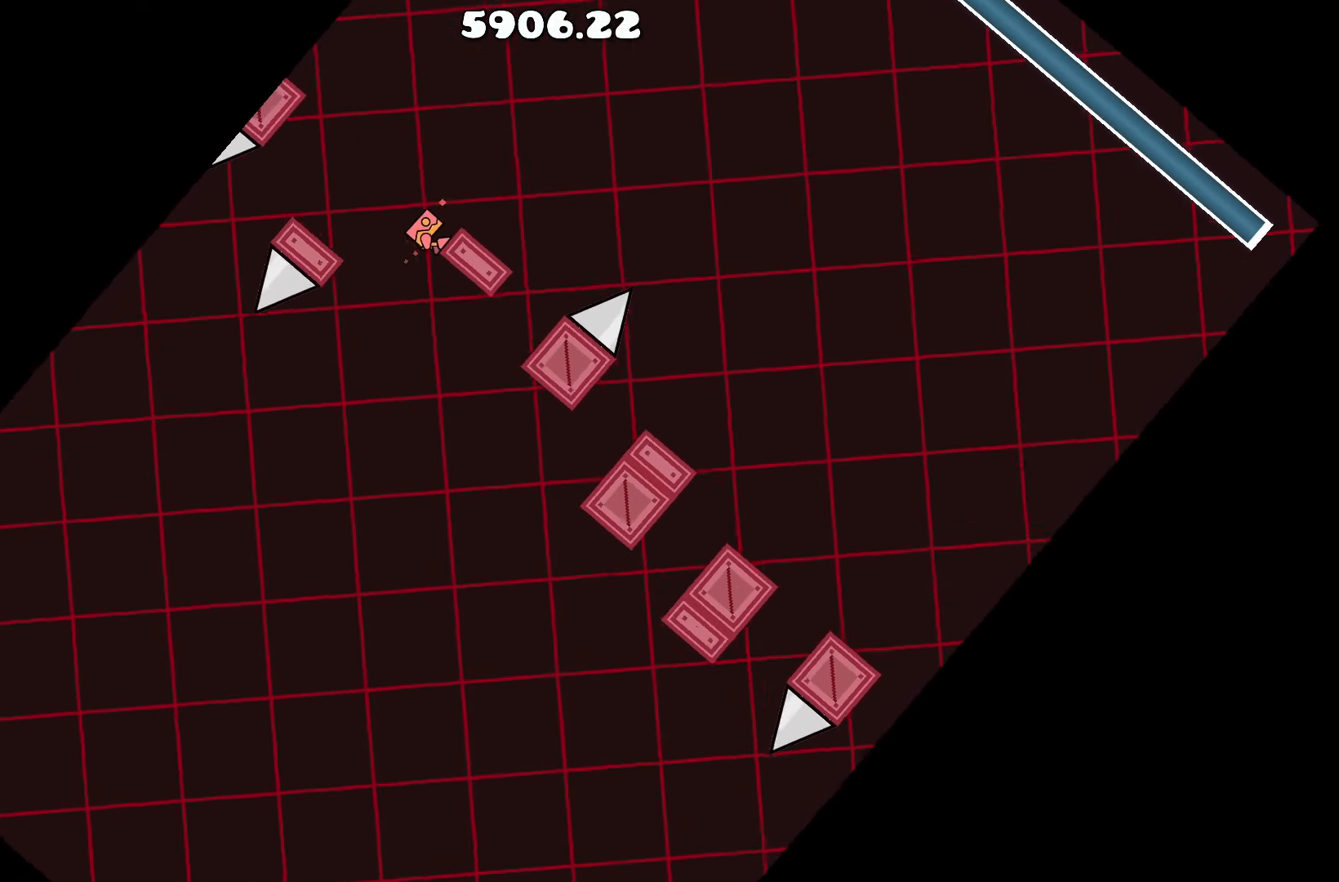
{"keys": [], "events": [[117, "up", "down"], [267, "a", "down"], [350, "up", "up"], [450, "a", "up"]]}
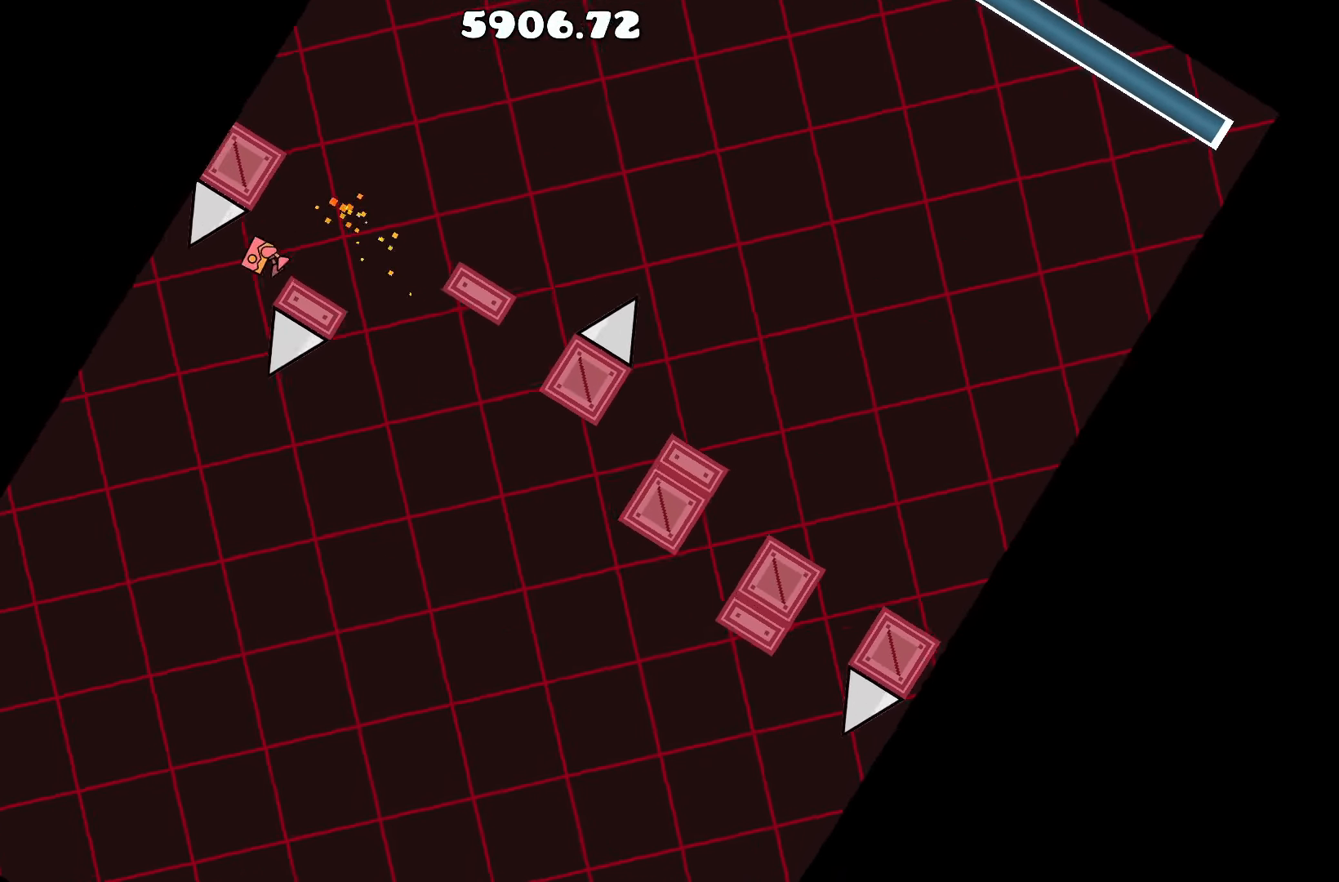
{"keys": ["a"], "events": [[100, "a", "down"], [134, "a", "up"], [467, "a", "down"]]}
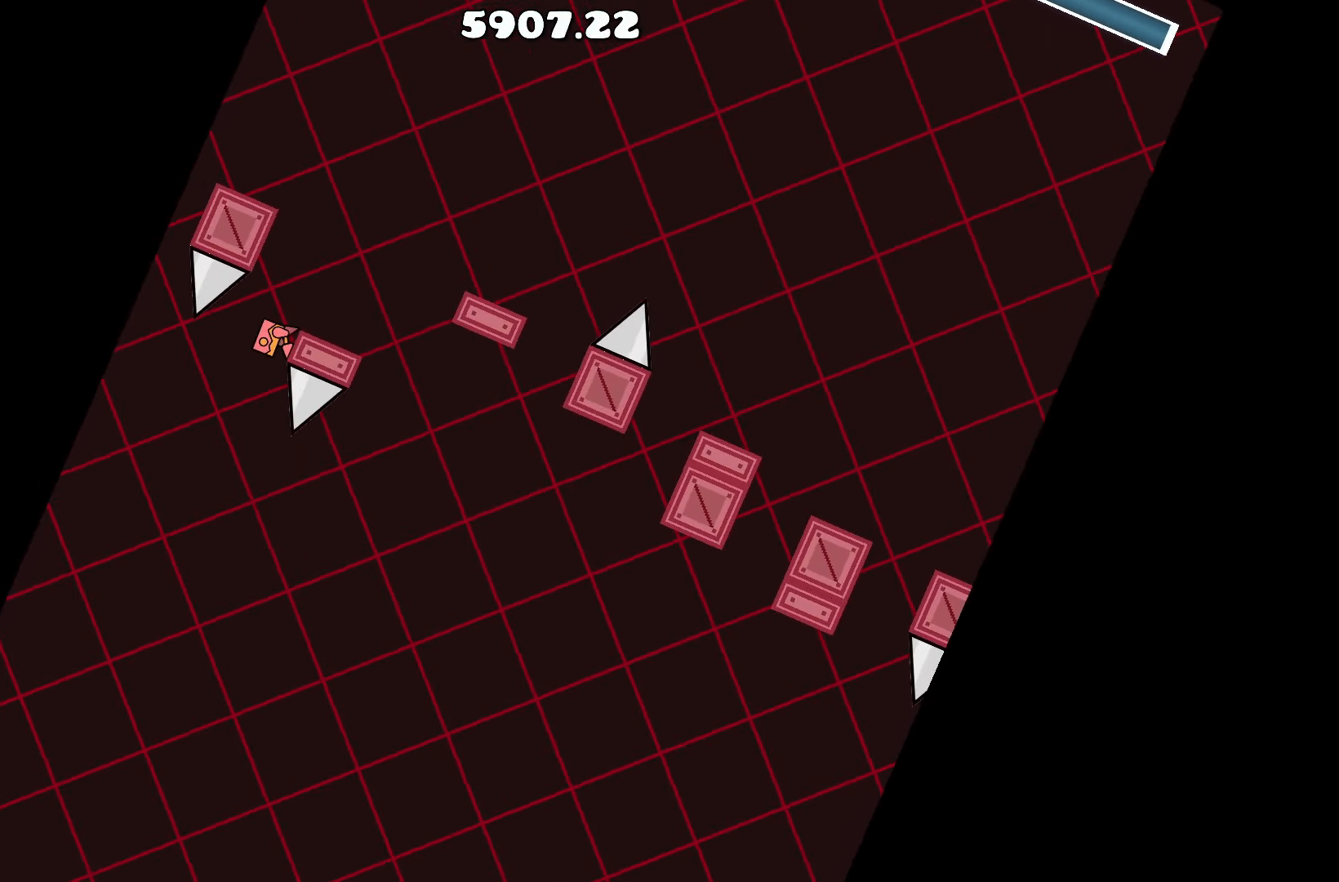
{"keys": [], "events": [[17, "a", "up"]]}
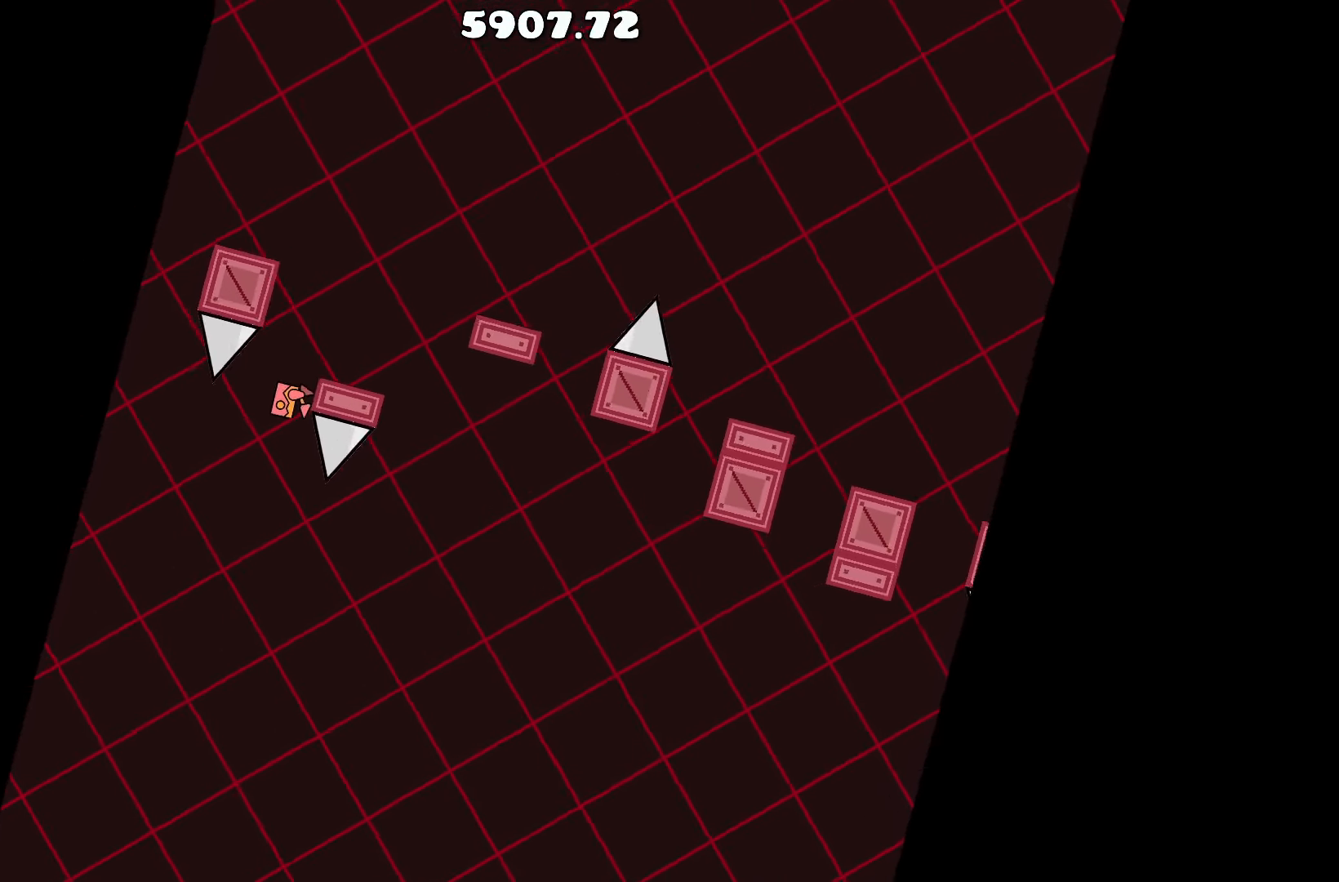
{"keys": [], "events": []}
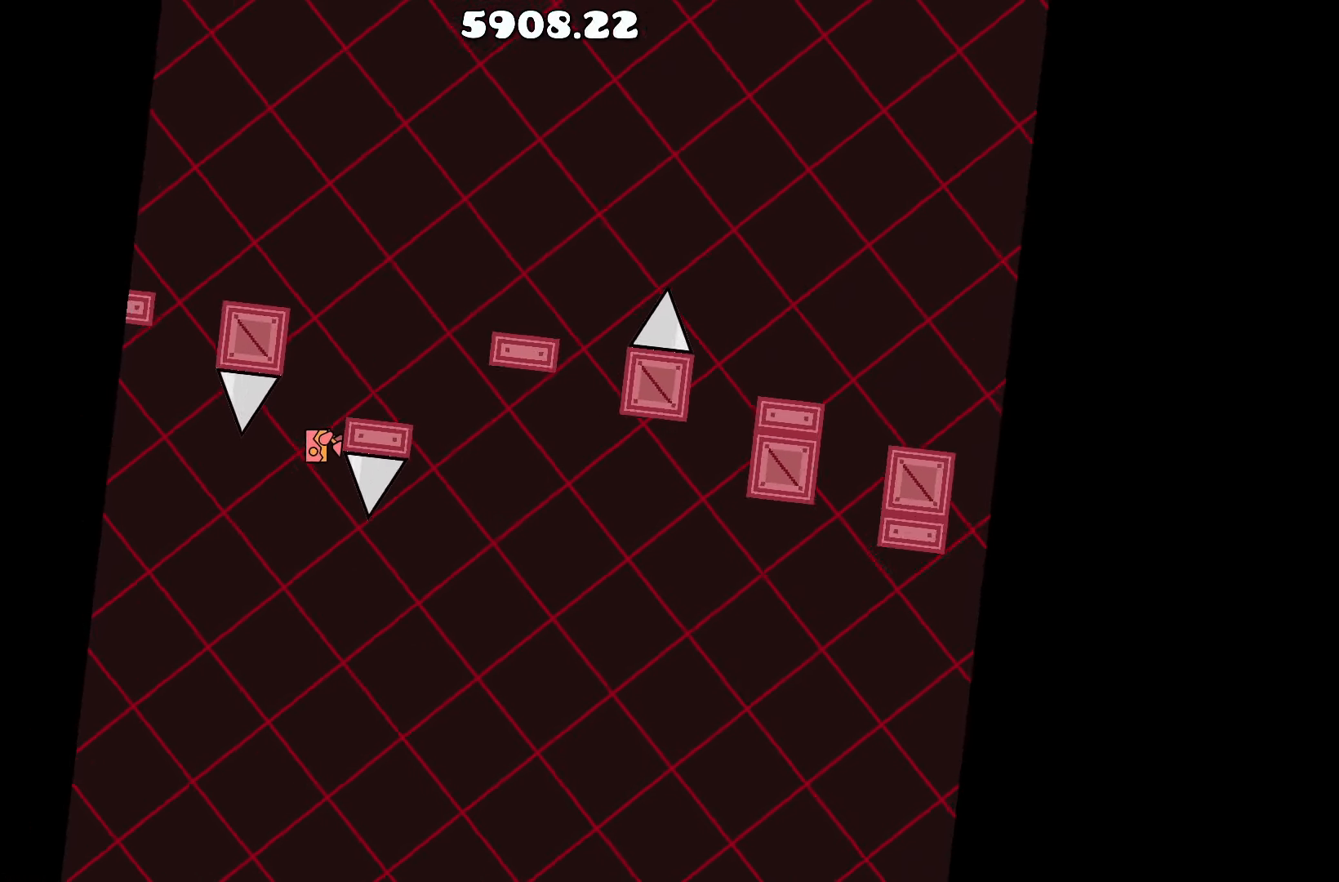
{"keys": [], "events": []}
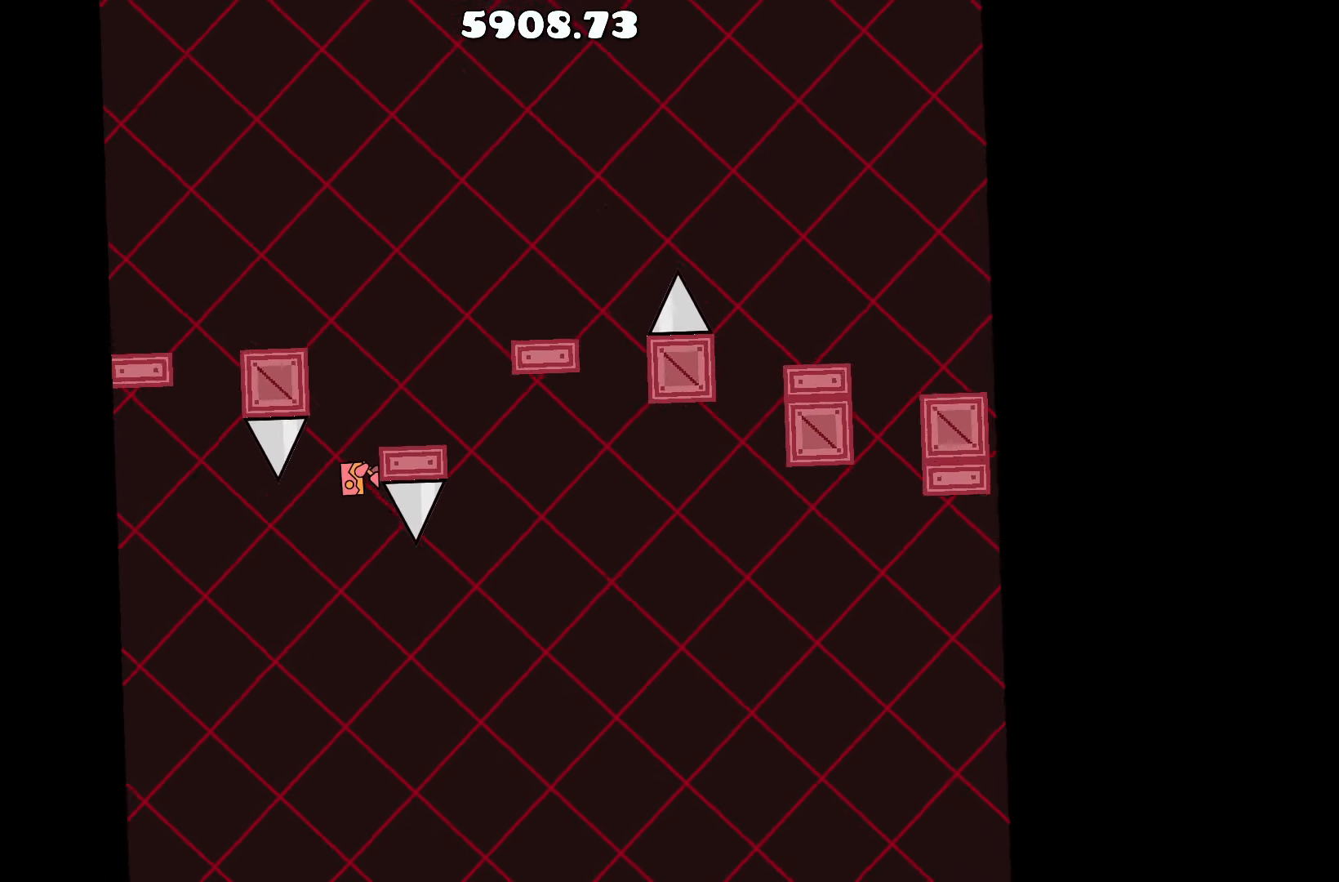
{"keys": ["d", "up"], "events": [[200, "a", "down"], [284, "up", "down"], [334, "a", "up"], [384, "d", "down"]]}
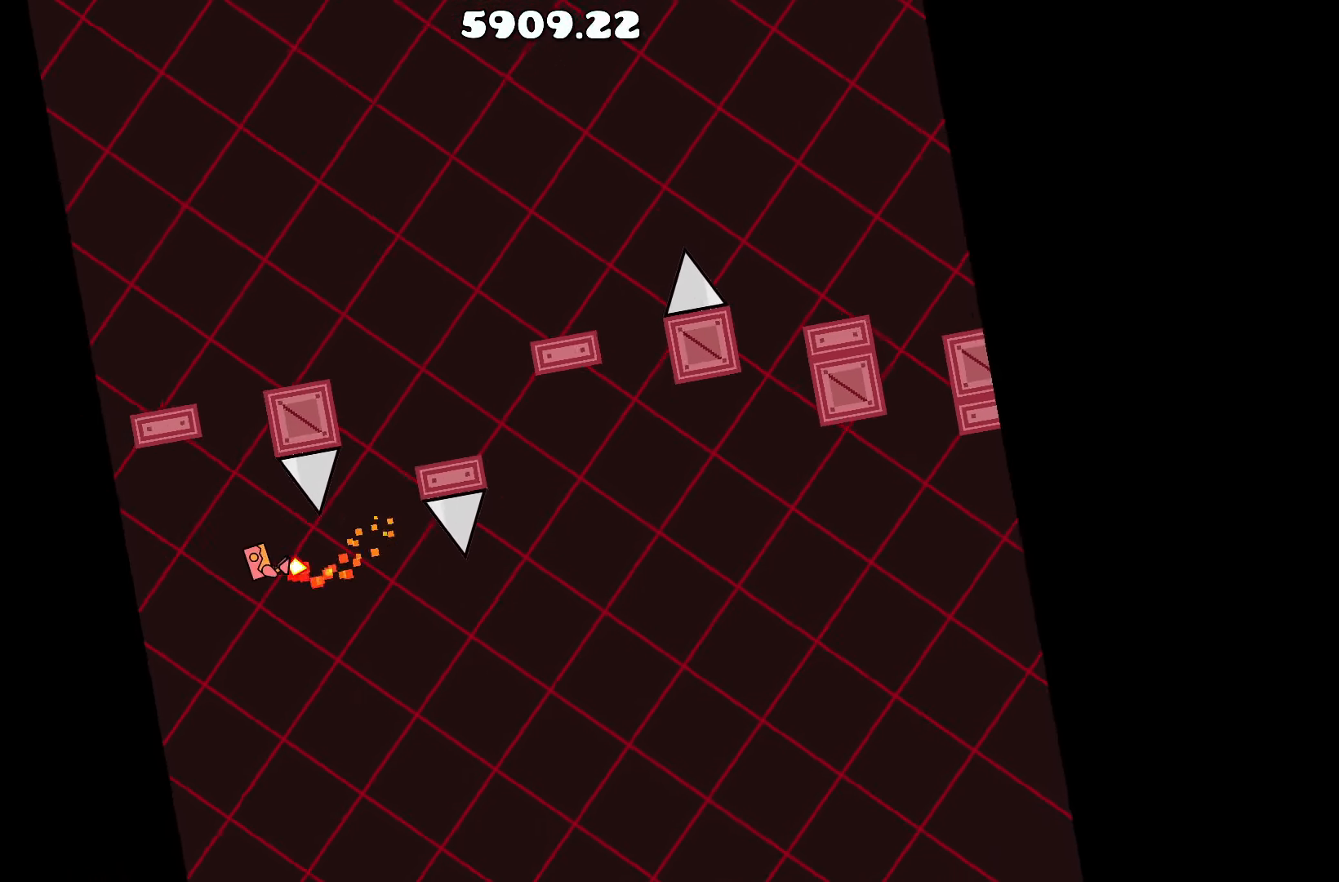
{"keys": [], "events": [[167, "d", "up"], [167, "up", "up"]]}
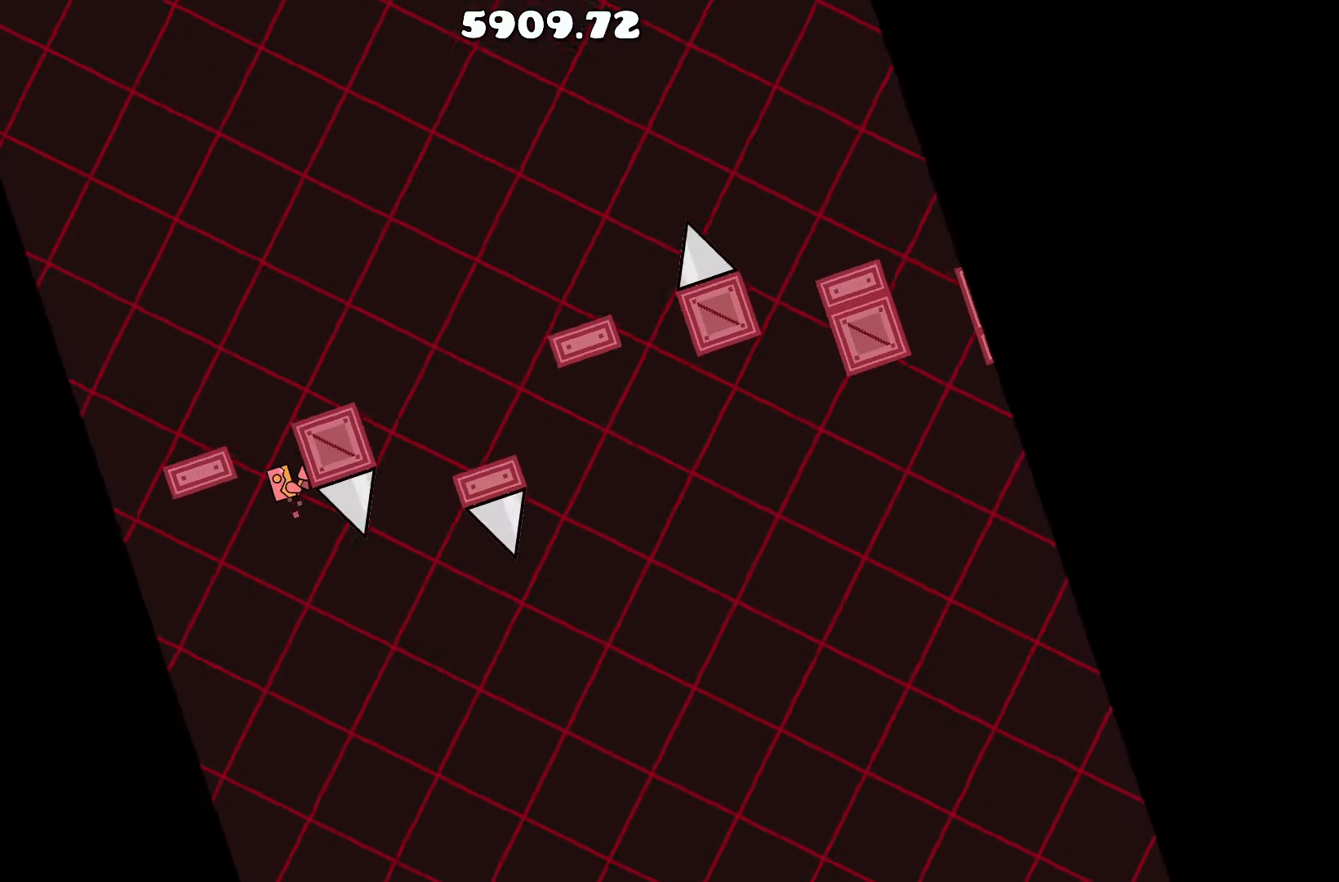
{"keys": [], "events": []}
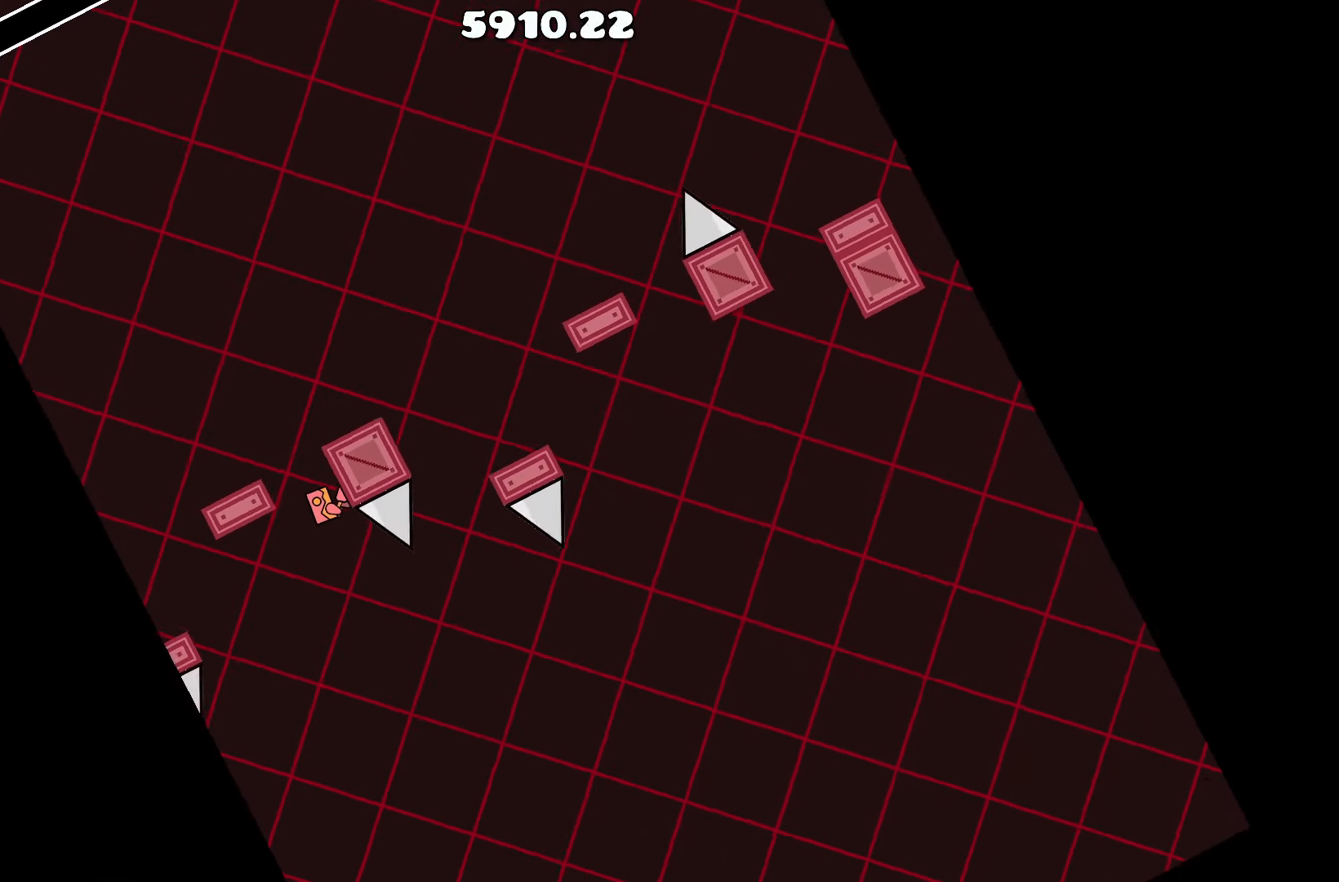
{"keys": ["up"], "events": [[333, "up", "down"]]}
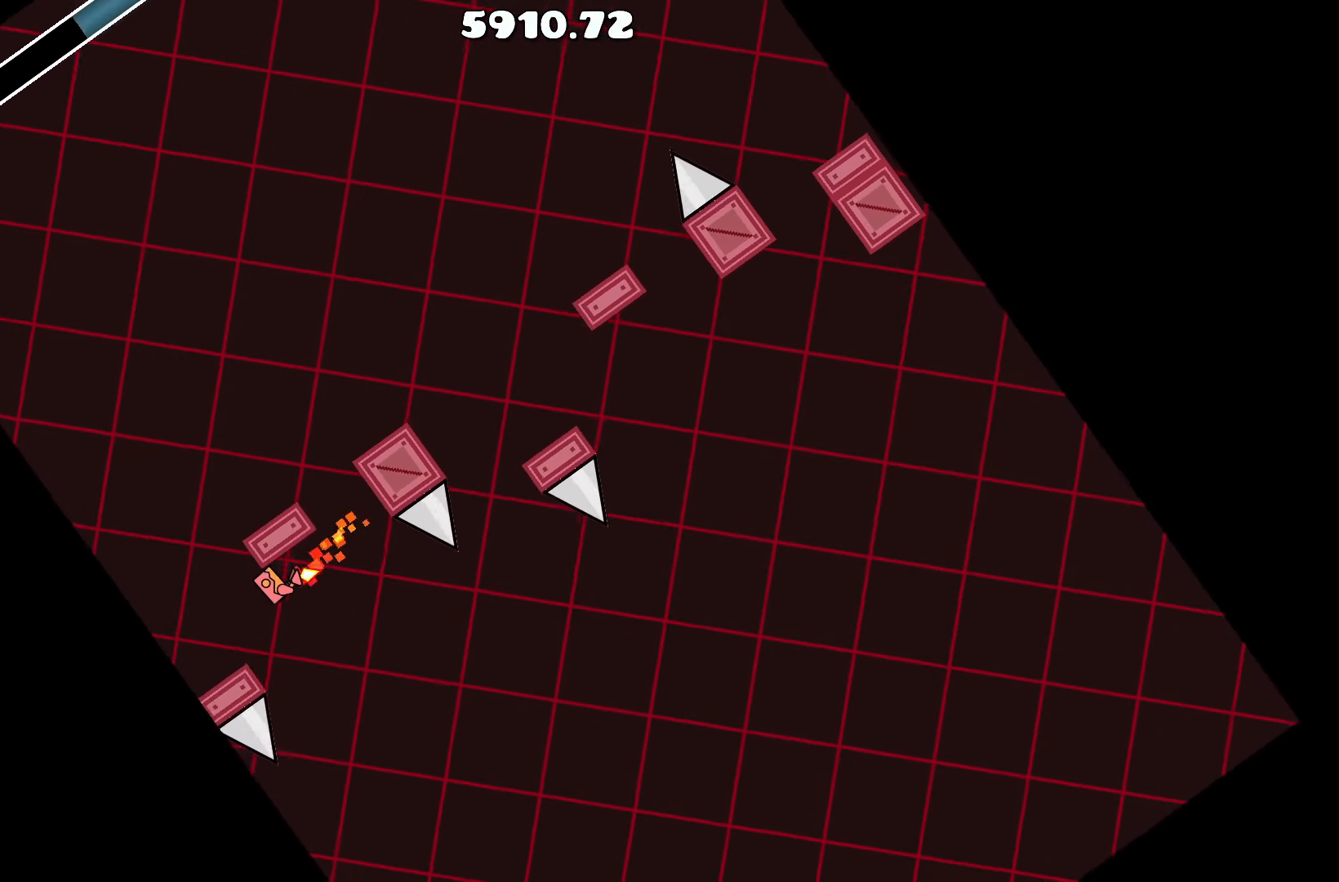
{"keys": [], "events": [[83, "d", "down"], [83, "up", "up"], [183, "d", "up"], [450, "d", "down"], [500, "d", "up"]]}
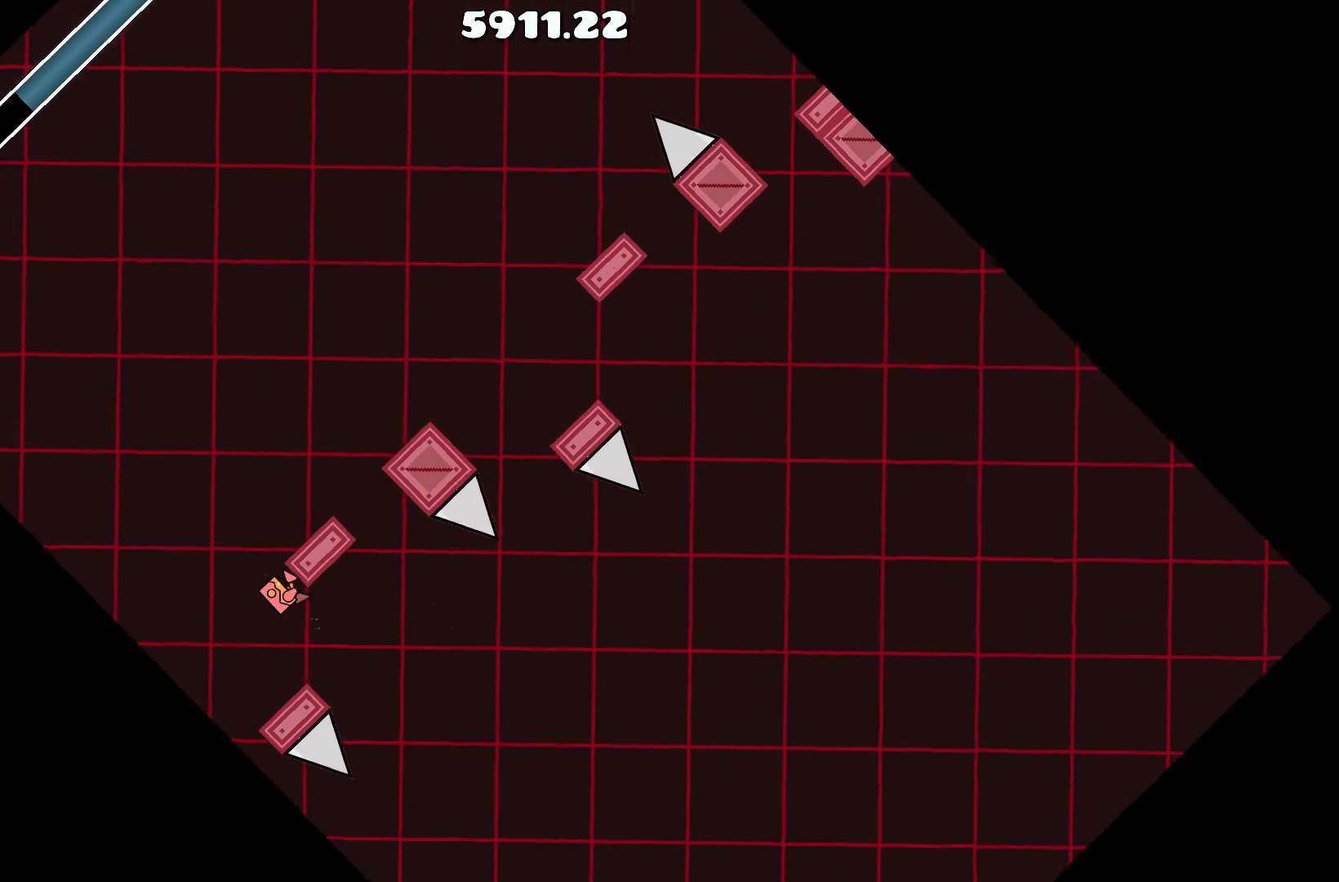
{"keys": [], "events": []}
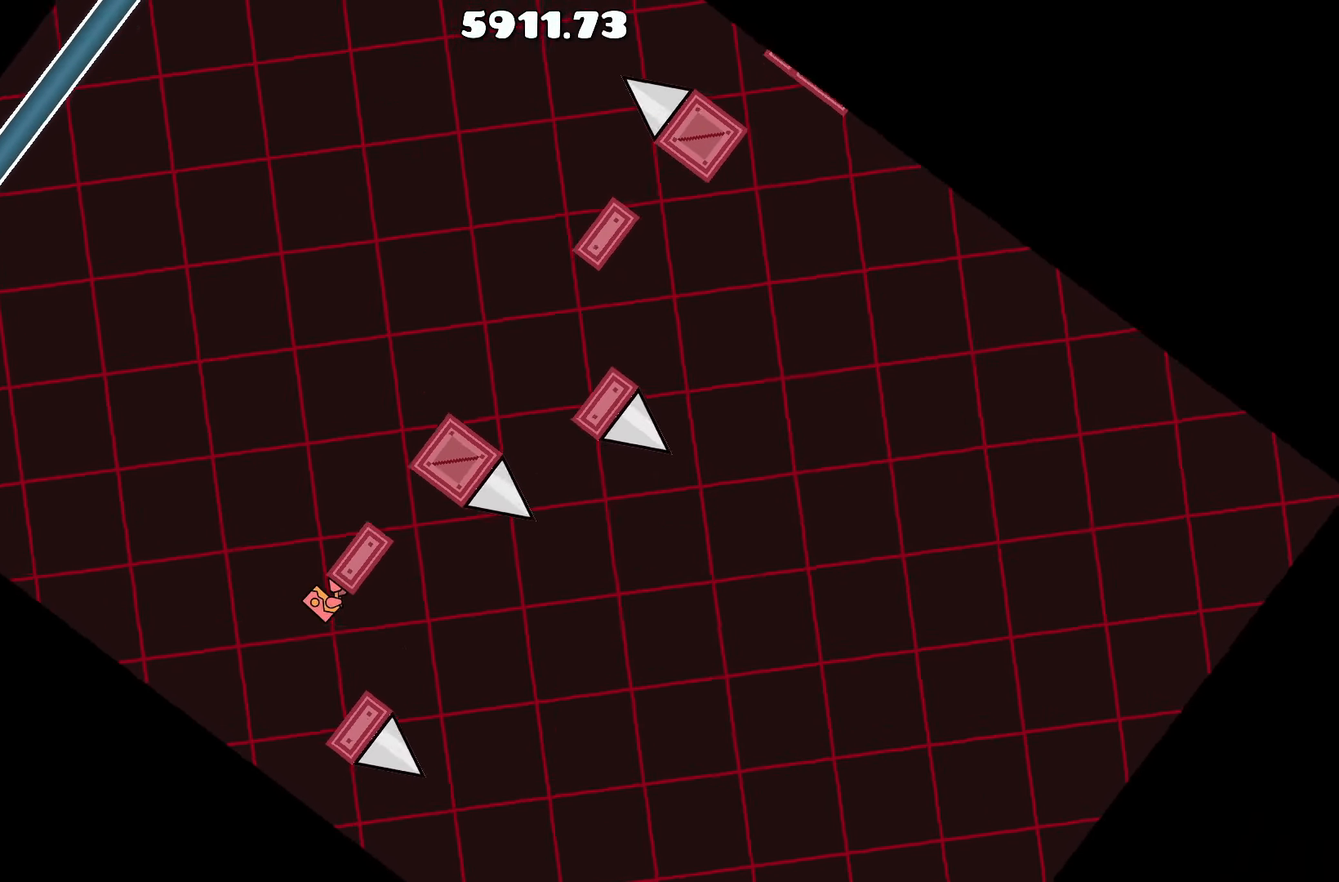
{"keys": [], "events": []}
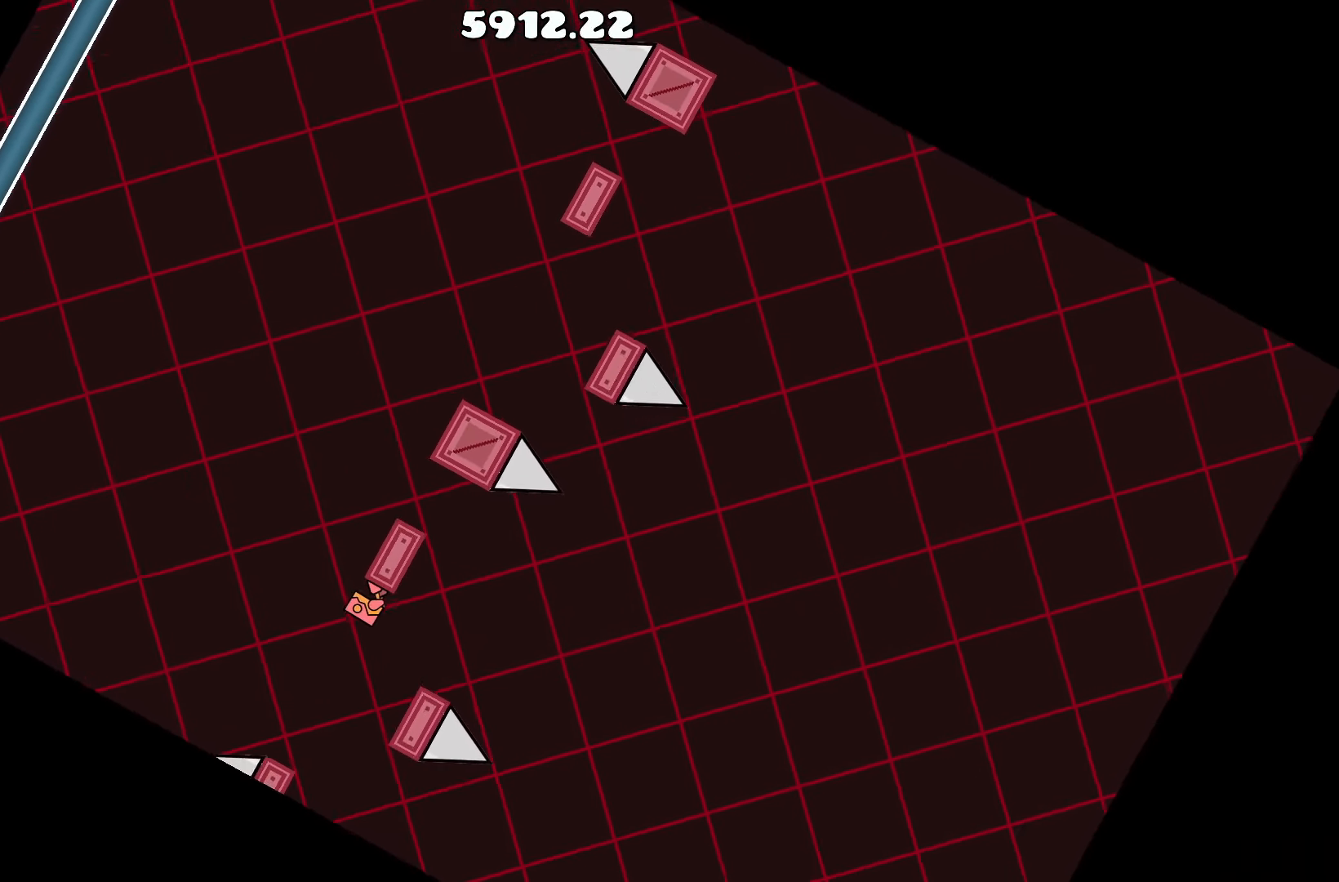
{"keys": [], "events": []}
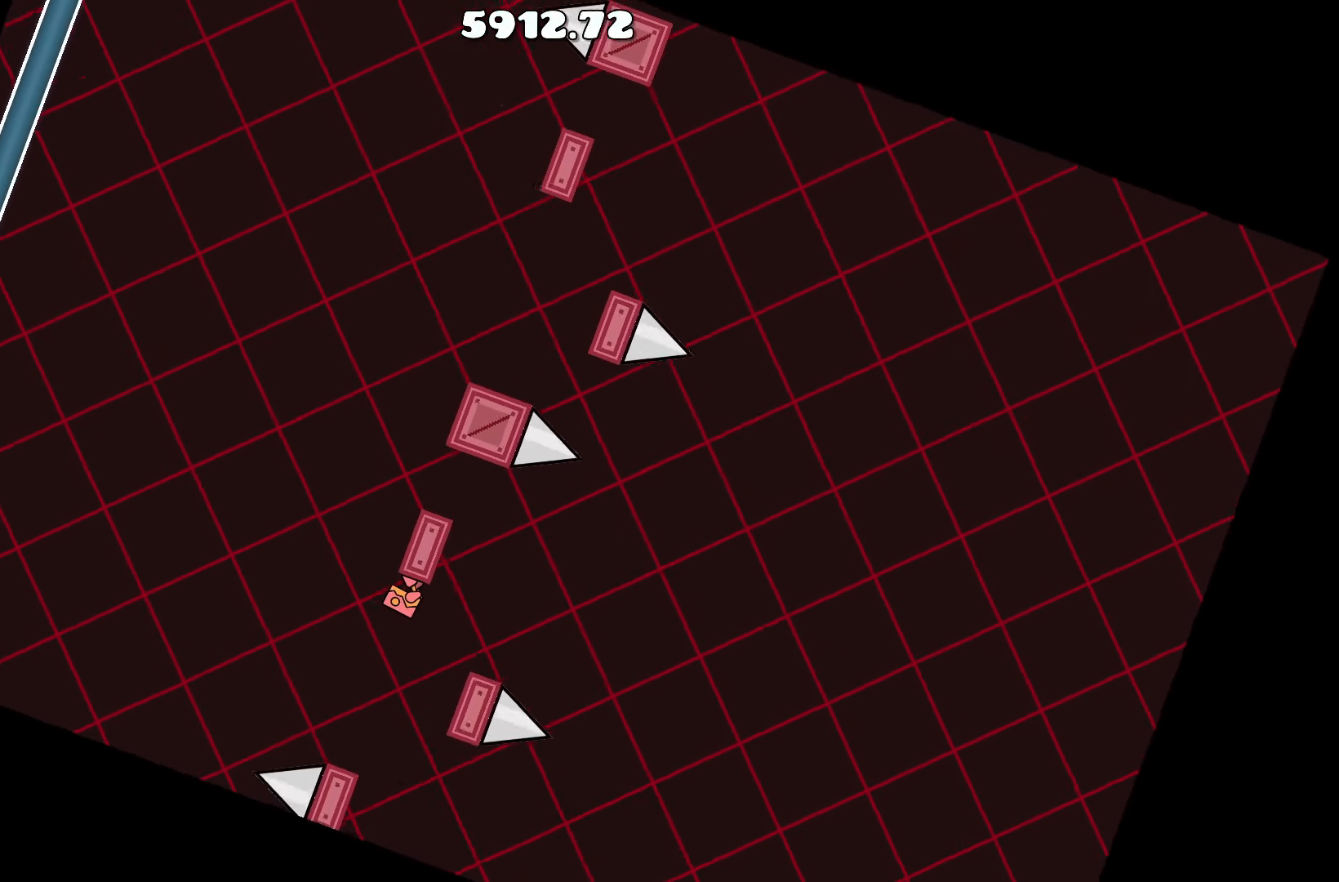
{"keys": [], "events": []}
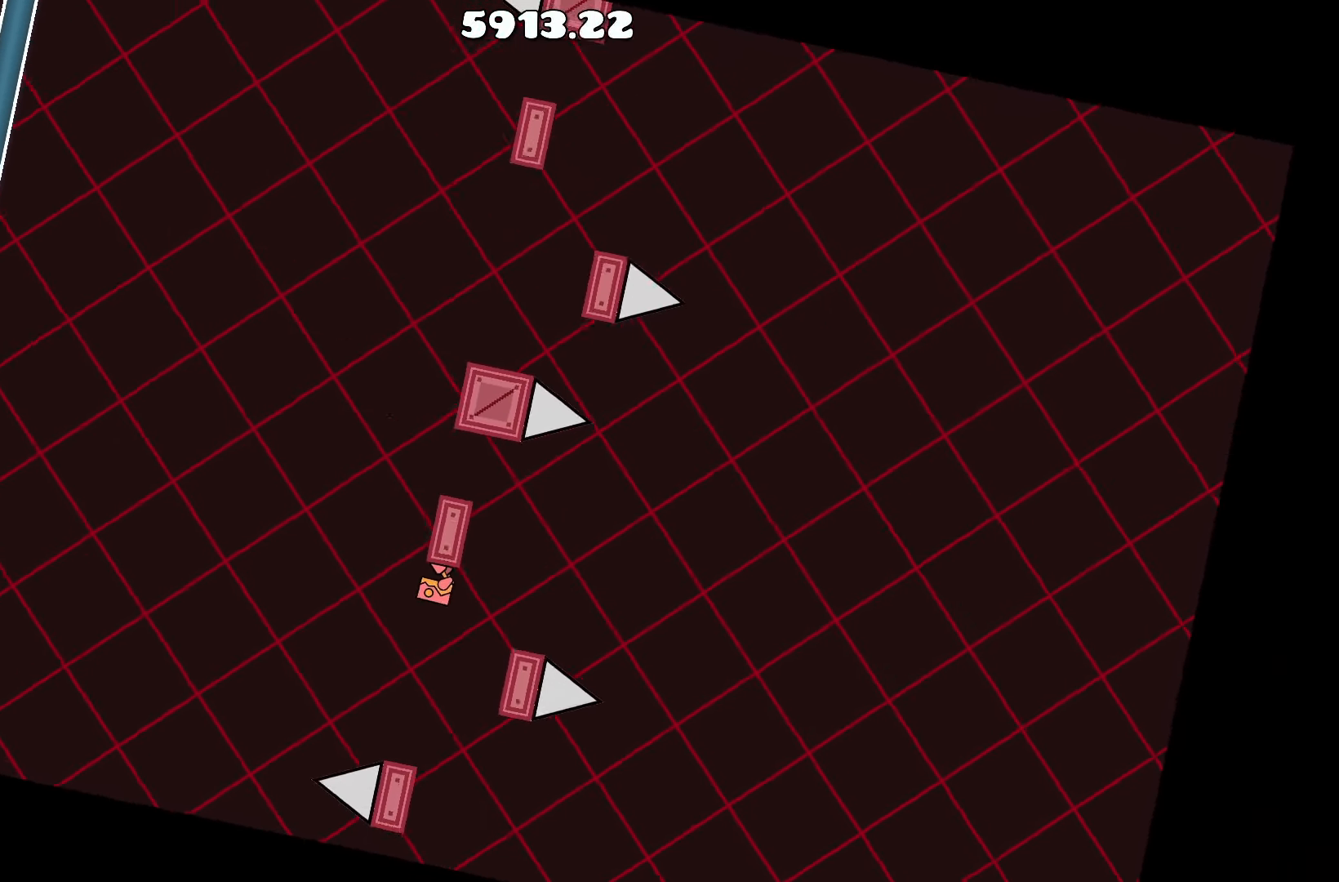
{"keys": [], "events": []}
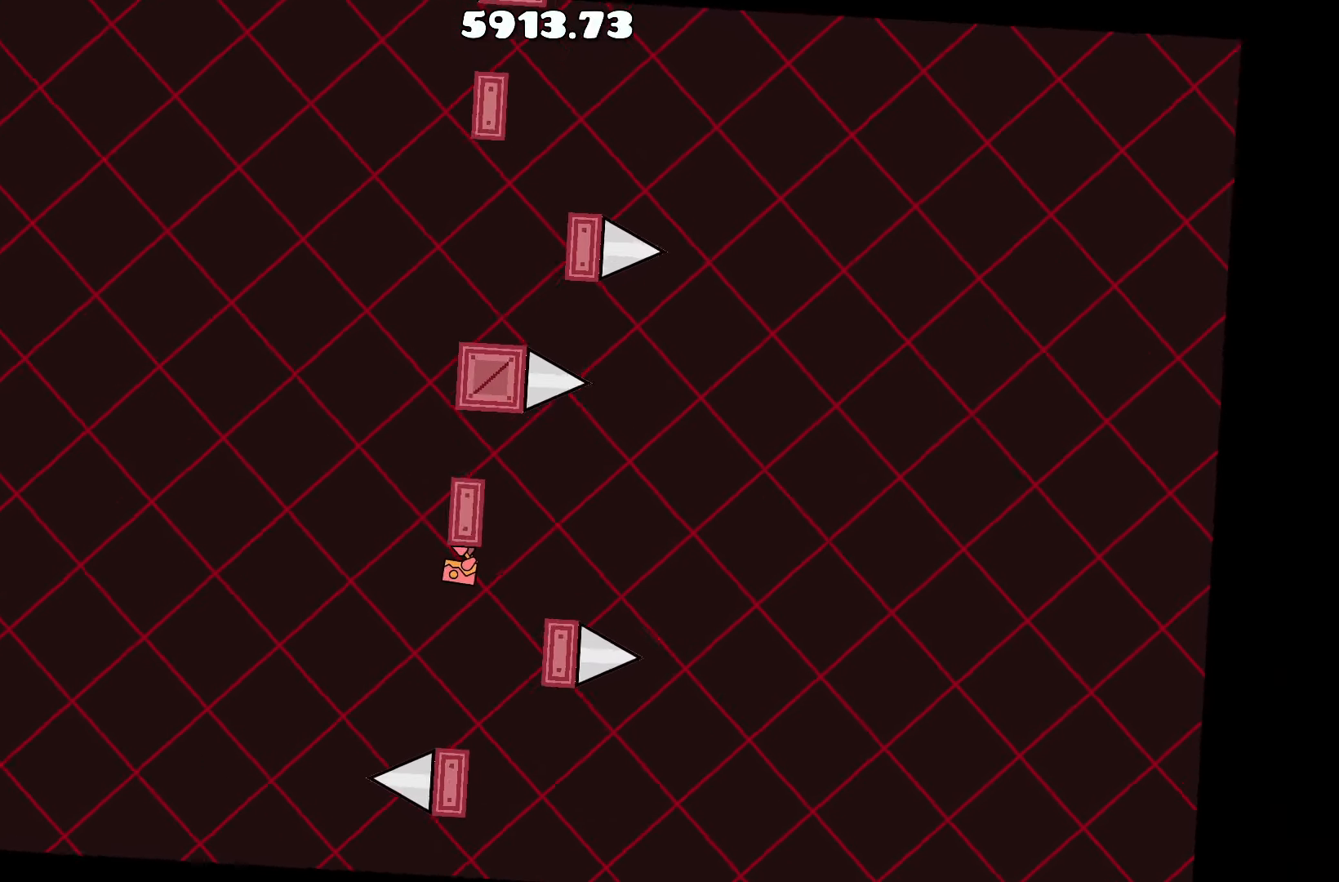
{"keys": [], "events": []}
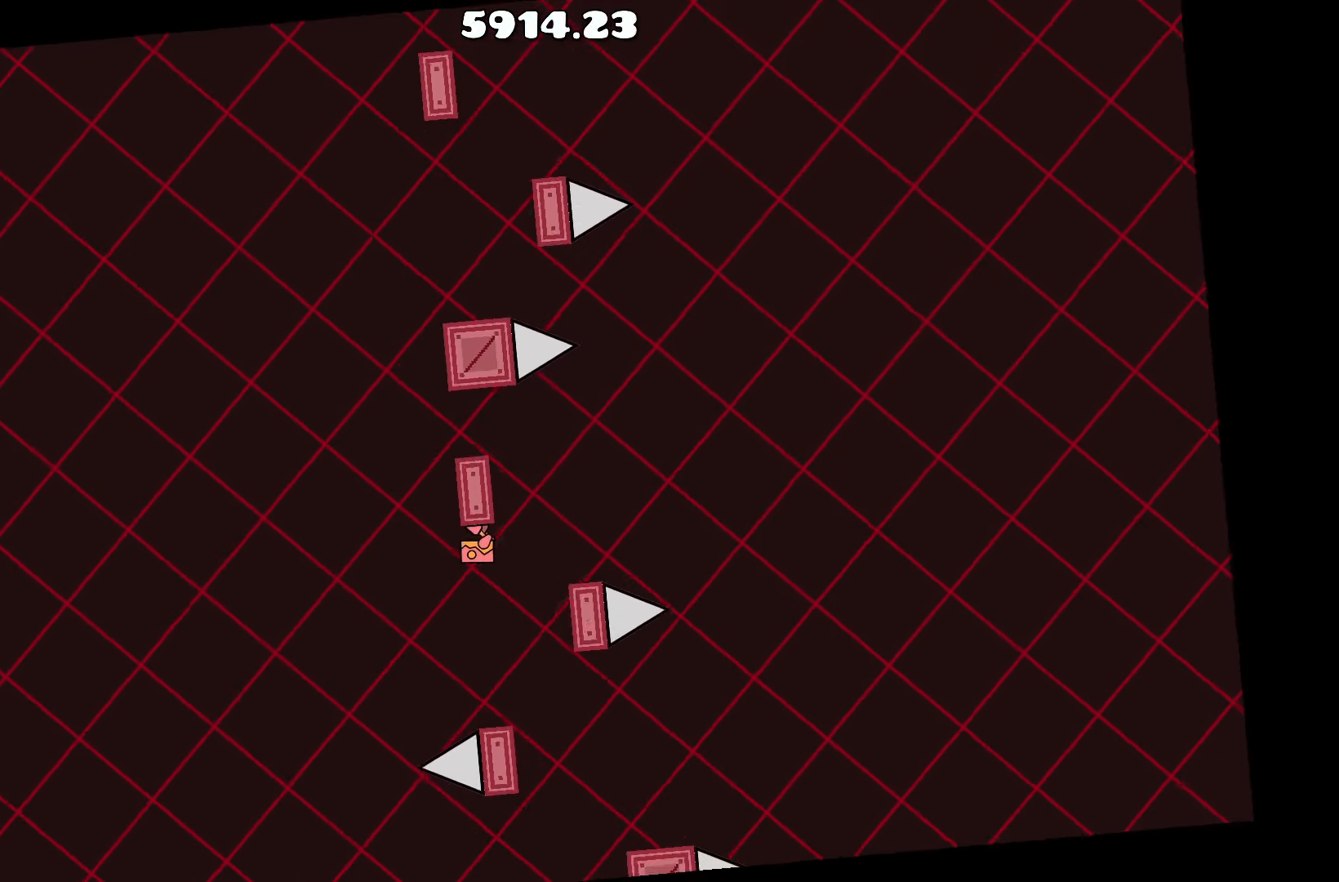
{"keys": [], "events": []}
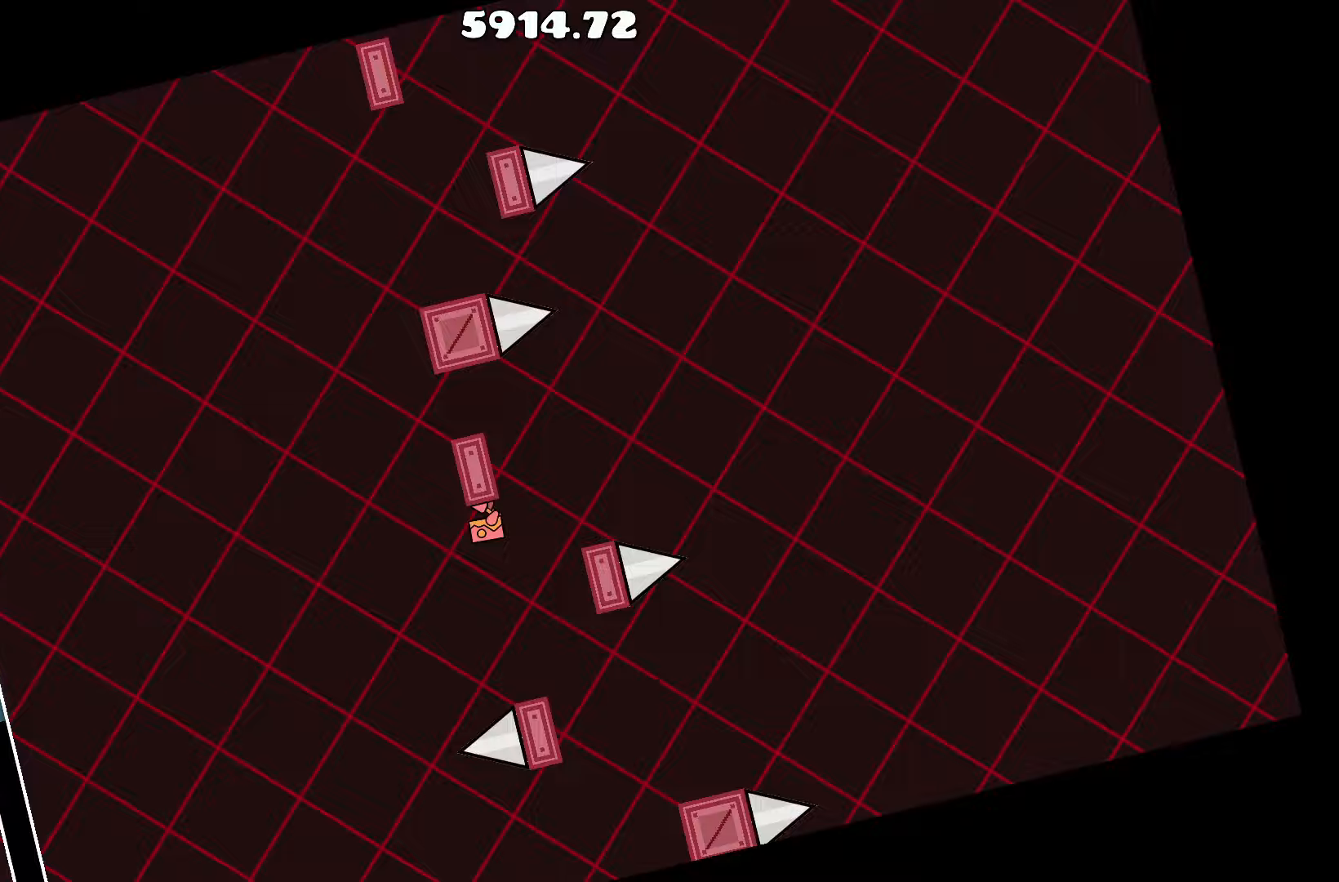
{"keys": [], "events": []}
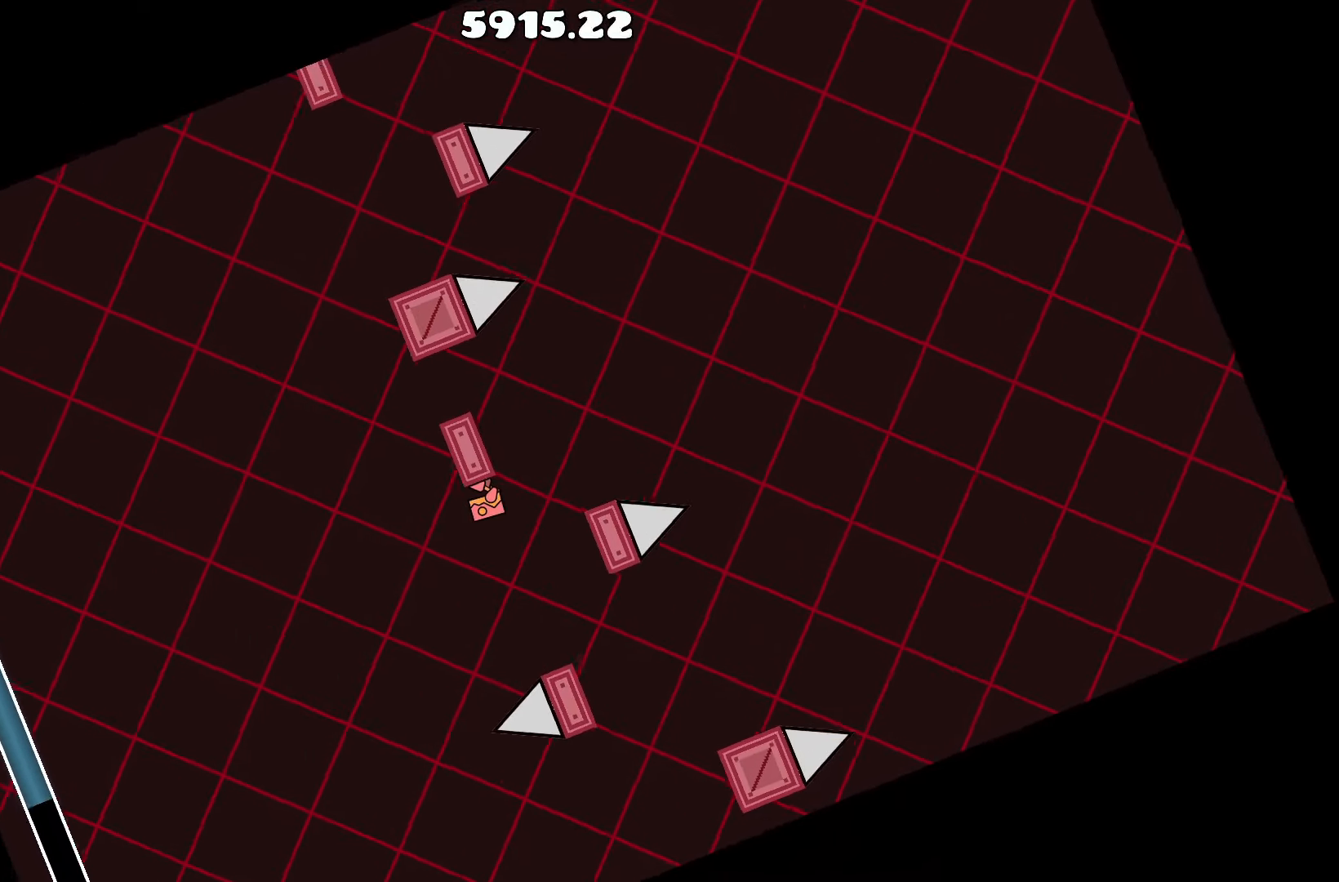
{"keys": [], "events": [[217, "up", "down"], [267, "up", "up"]]}
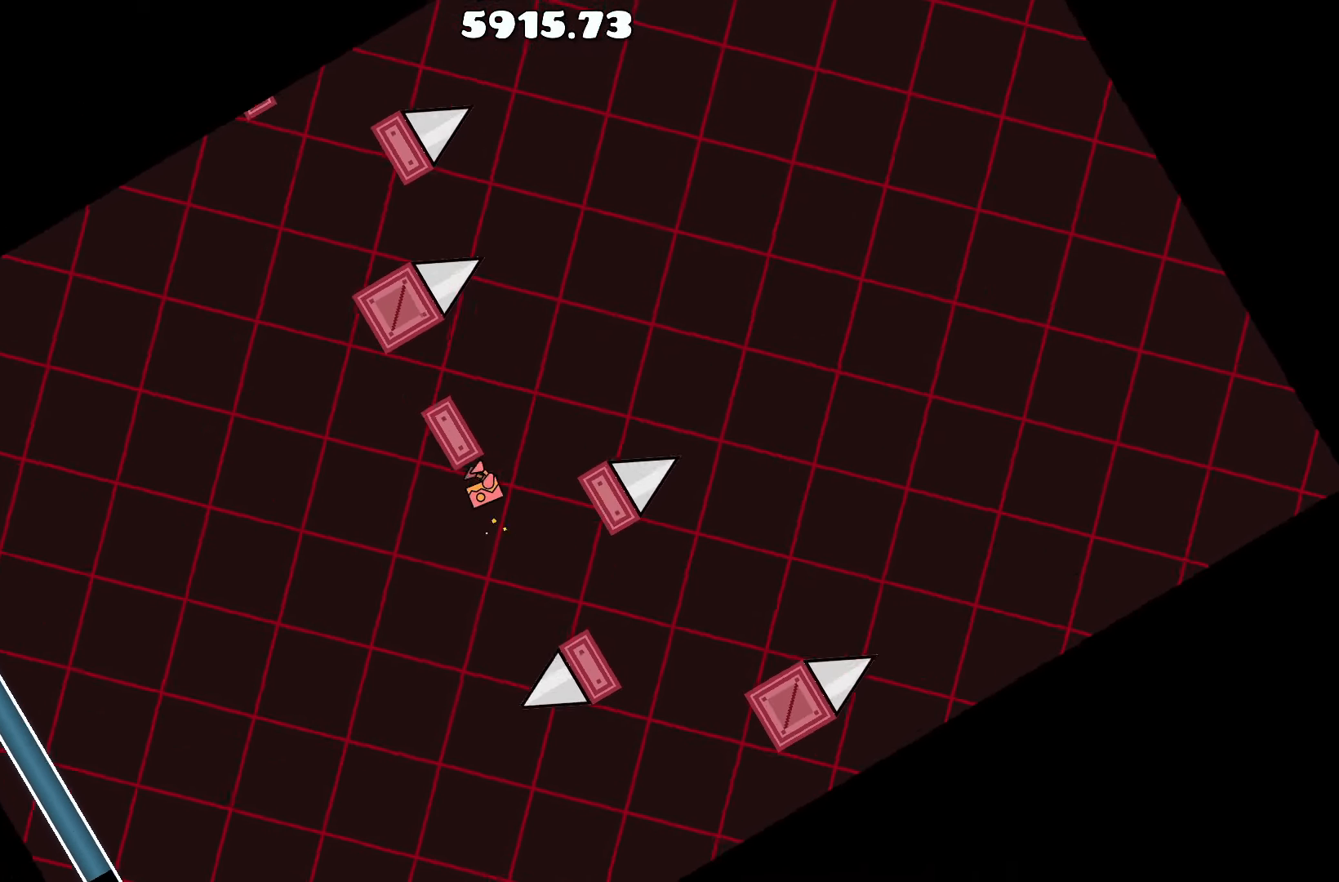
{"keys": [], "events": []}
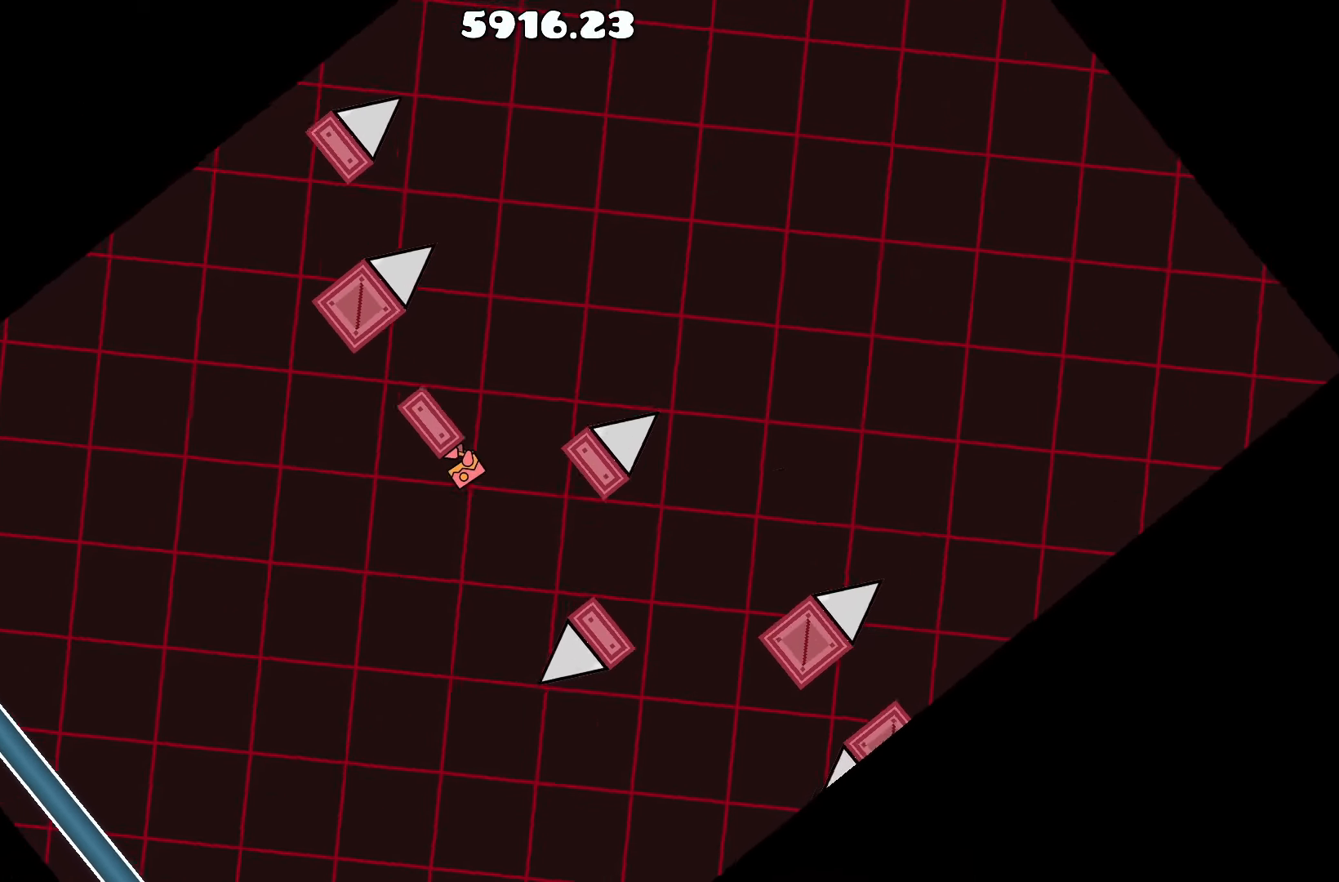
{"keys": [], "events": []}
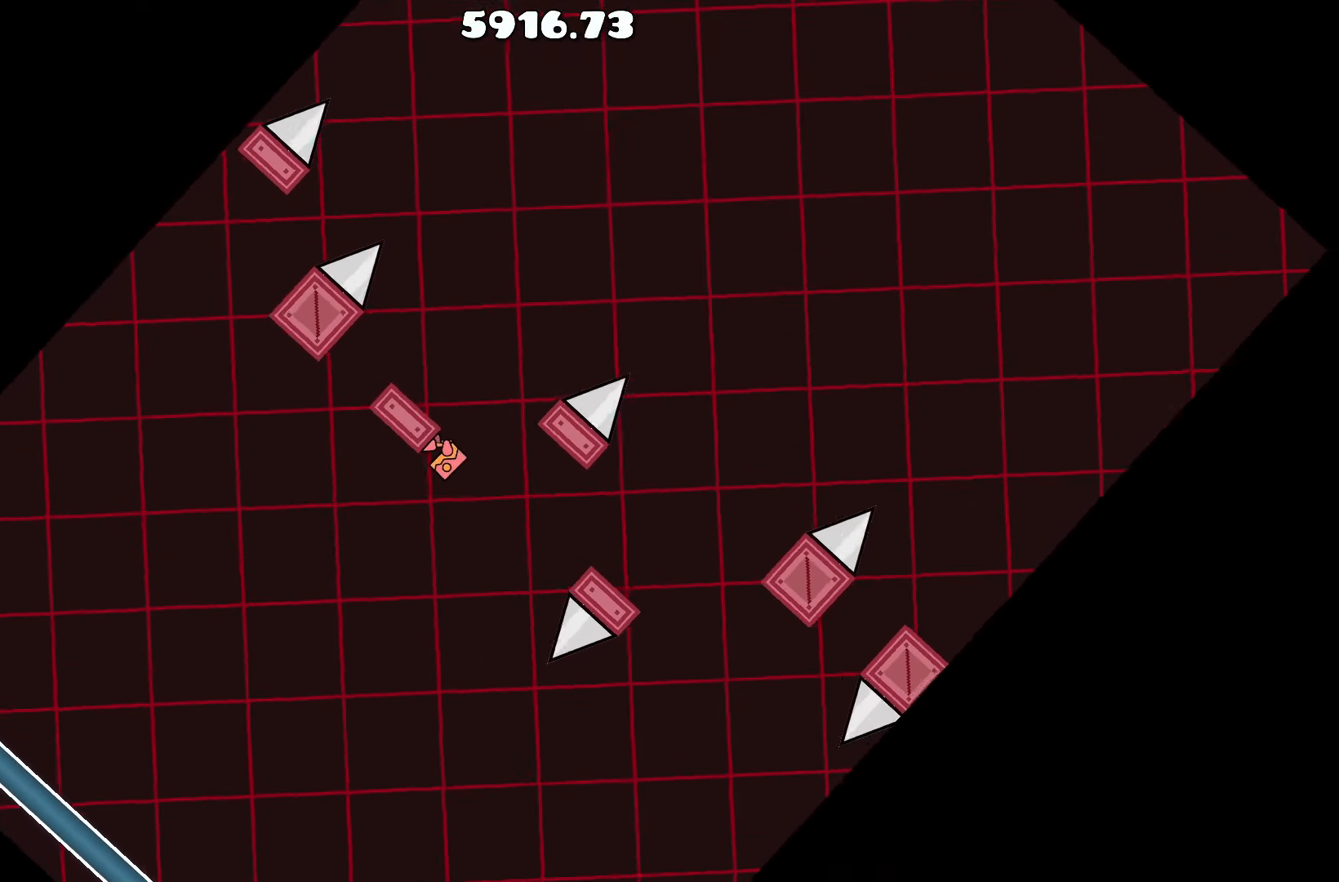
{"keys": [], "events": [[250, "up", "down"], [300, "up", "up"]]}